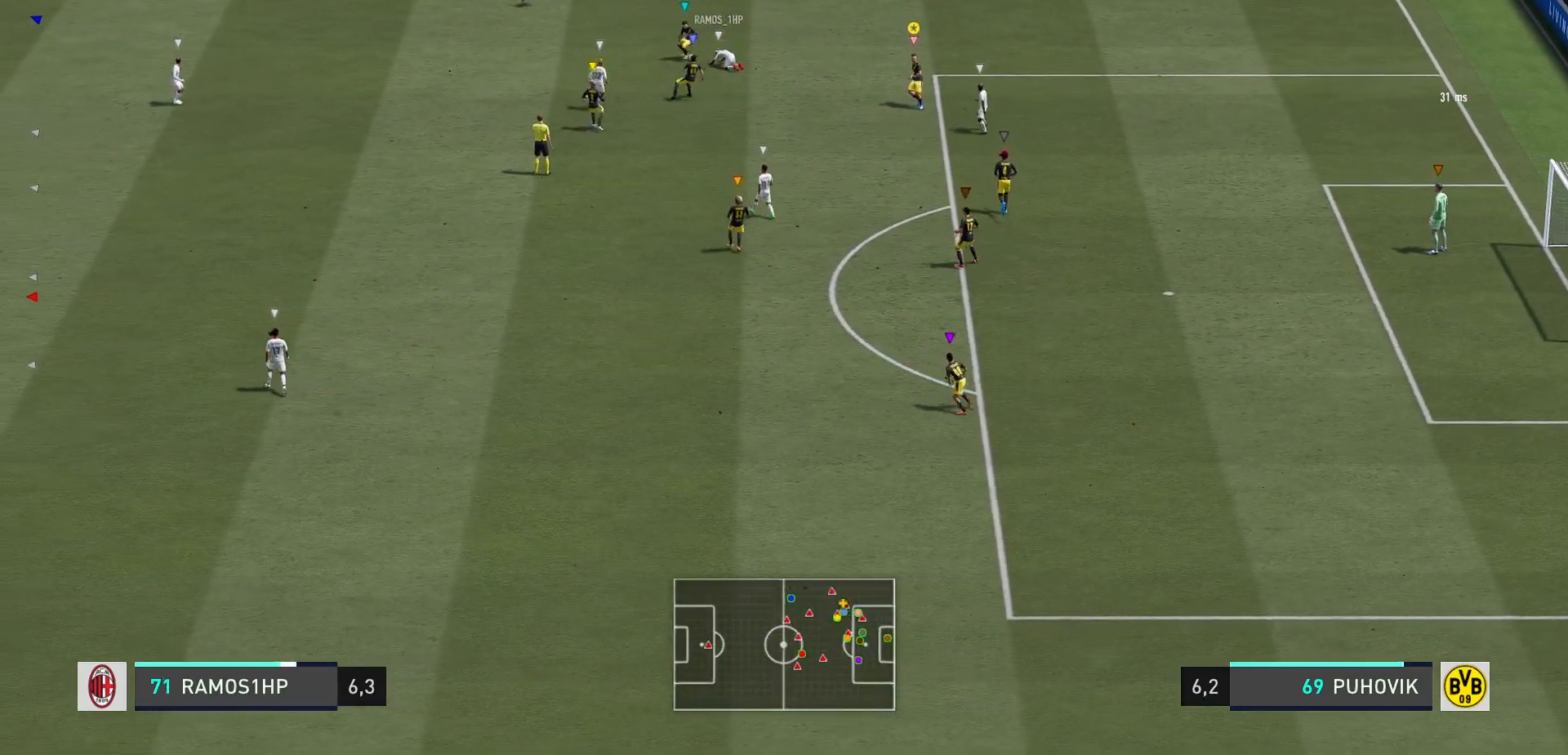
Gameplay with a controller (Xbox layout); each line is a JSON object with the inputs held at the frame after it. "events" lists button and stick changes between this image and that frame as [ms after this image, input, new state], when the widget could be followed in between. Not read: L3 R3.
{"buttons": ["L2"], "left_stick": "up-left", "right_stick": "center", "events": [[33, "left_stick", "left"], [367, "left_stick", "up-left"]]}
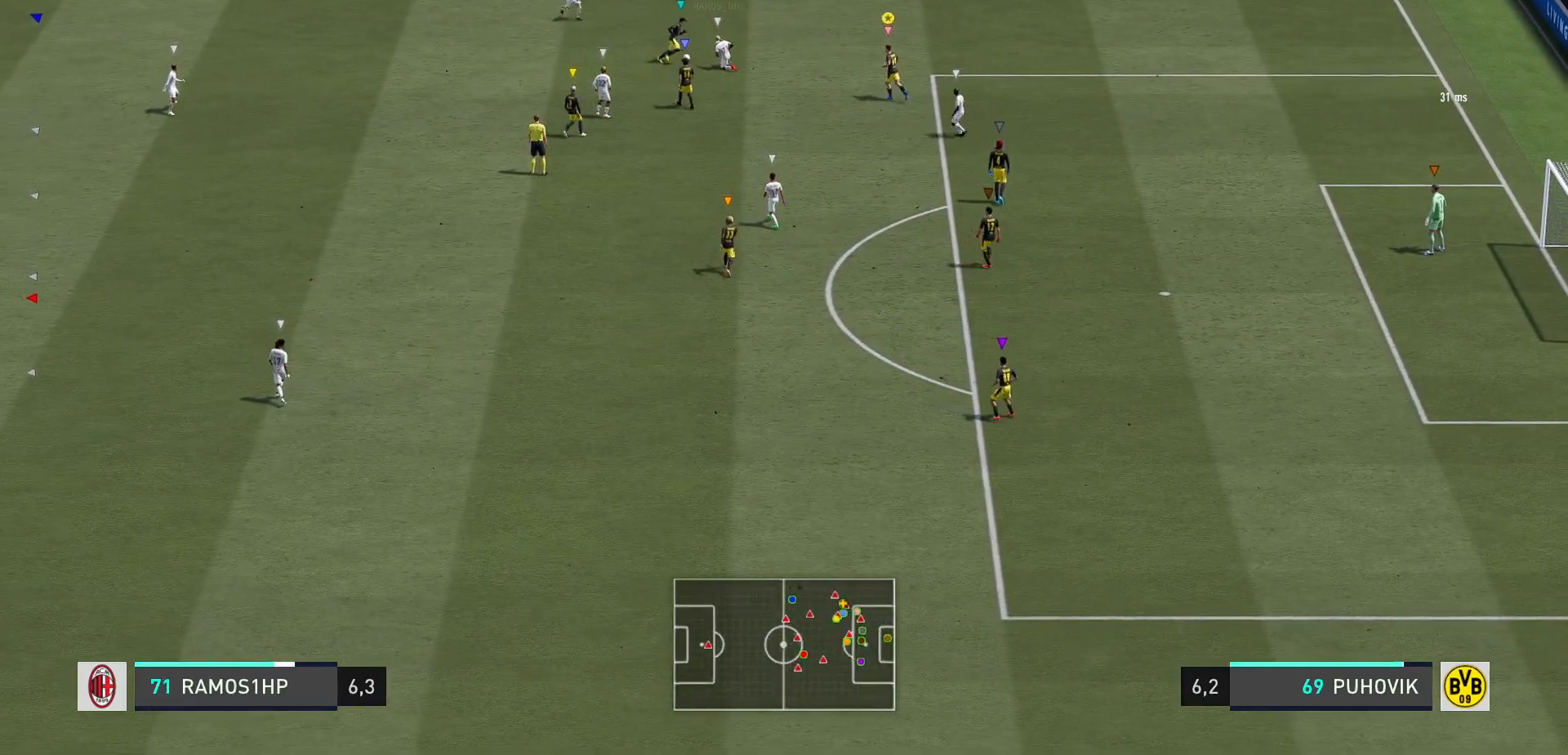
{"buttons": [], "left_stick": "center", "right_stick": "center", "events": [[50, "left_stick", "up"], [233, "L2", "up"], [417, "left_stick", "center"]]}
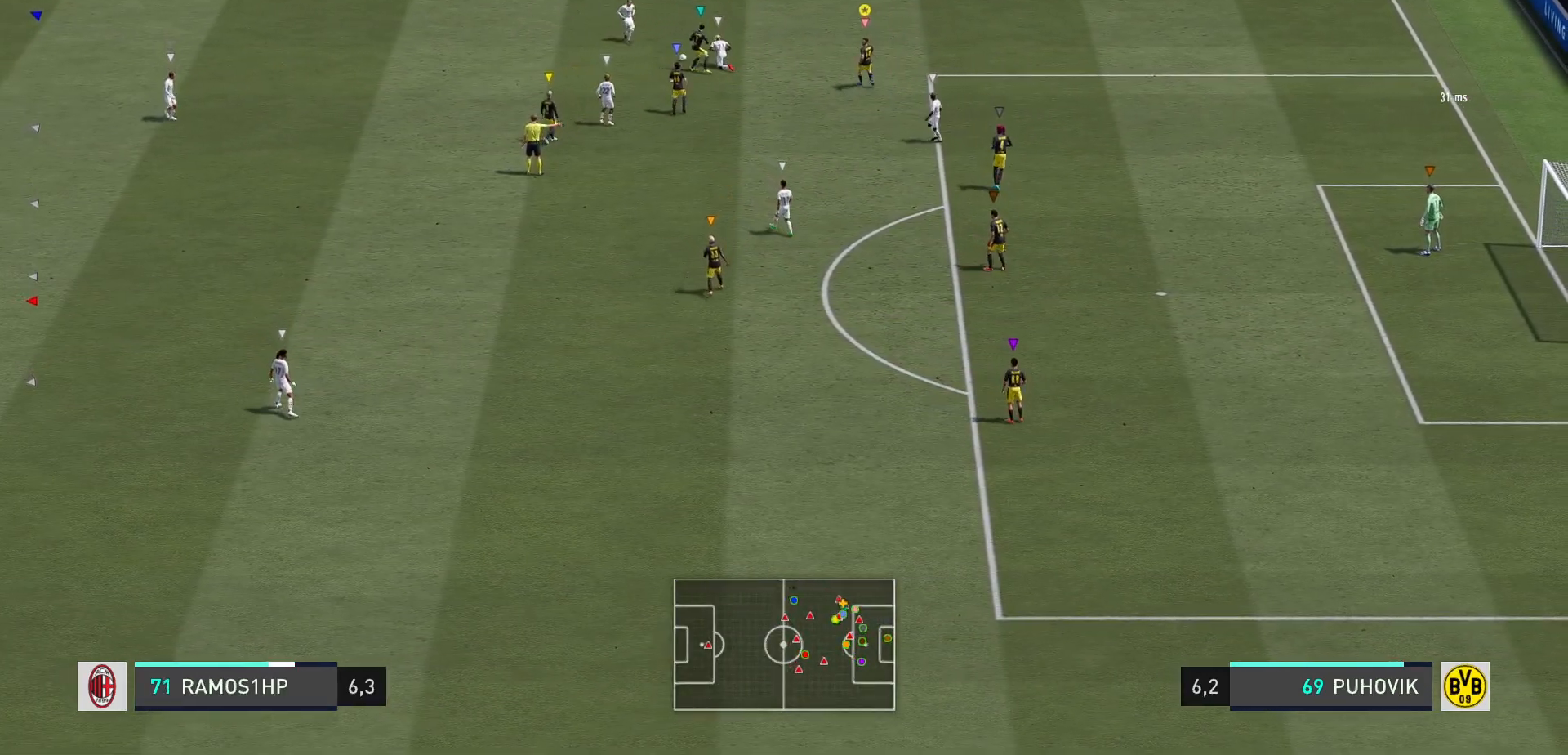
{"buttons": [], "left_stick": "center", "right_stick": "center", "events": []}
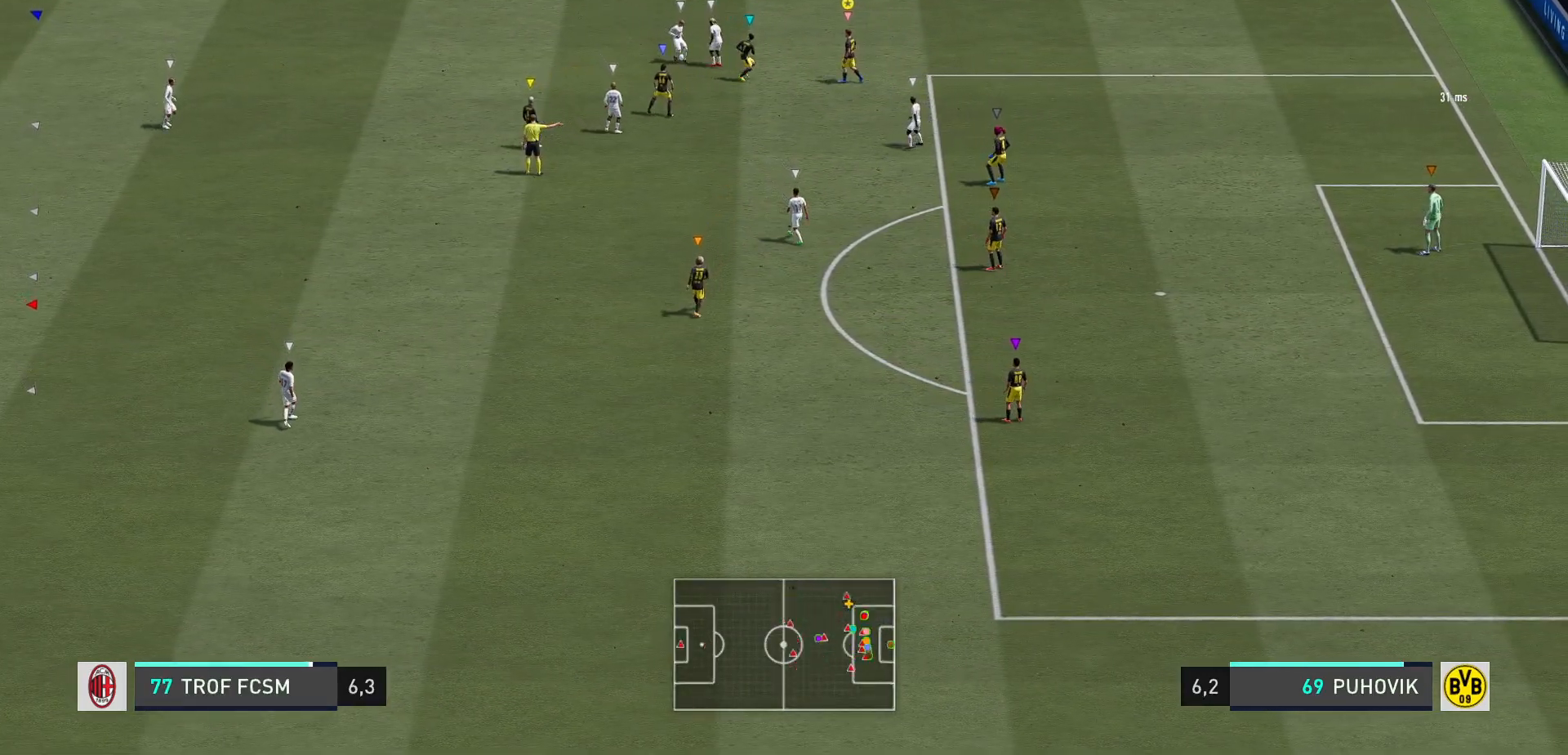
{"buttons": ["L2"], "left_stick": "down-right", "right_stick": "center", "events": [[50, "left_stick", "up-right"], [117, "left_stick", "right"], [267, "left_stick", "down-right"], [317, "L2", "down"]]}
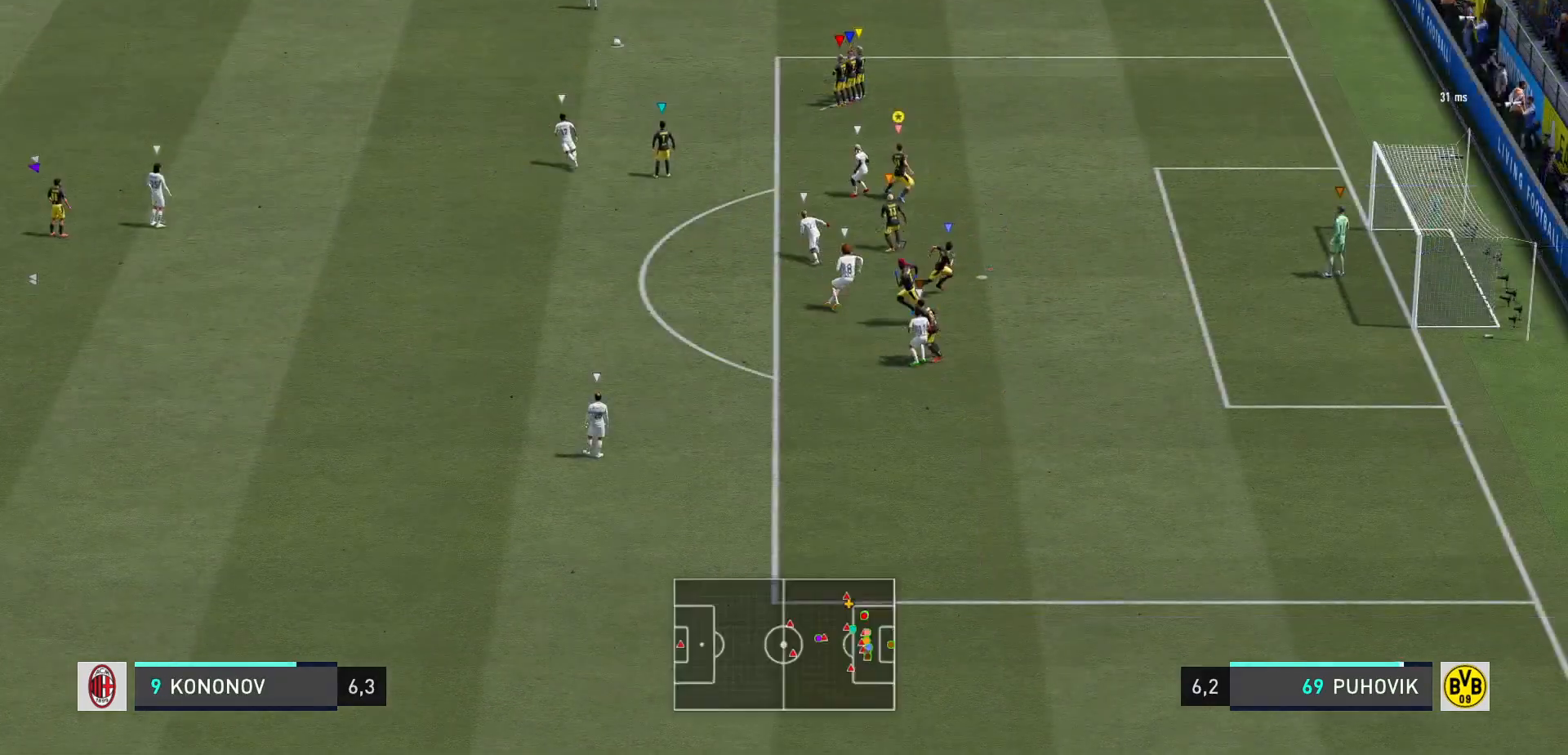
{"buttons": ["L2"], "left_stick": "left", "right_stick": "center", "events": [[33, "left_stick", "down"], [333, "left_stick", "center"], [450, "left_stick", "left"]]}
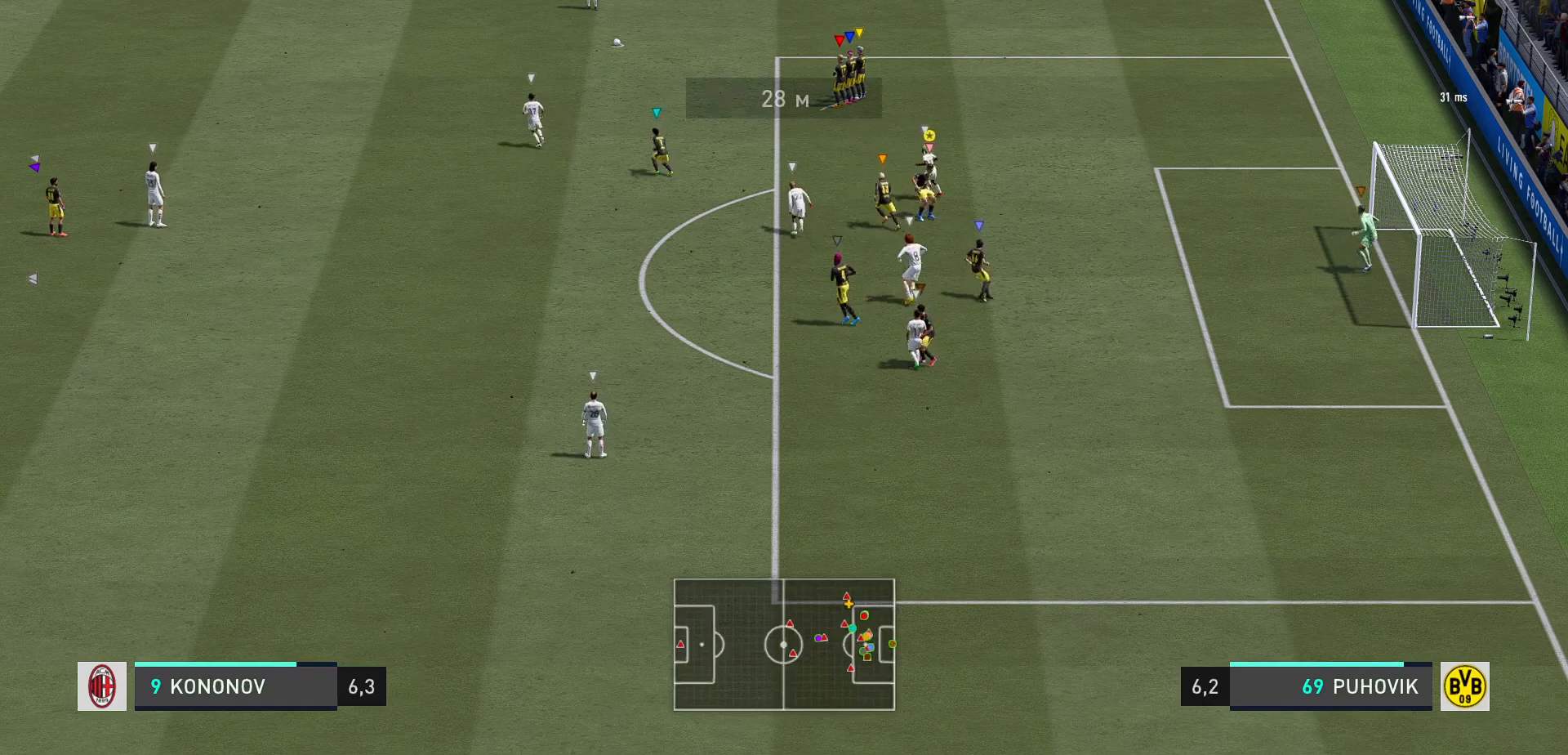
{"buttons": ["L2"], "left_stick": "up", "right_stick": "center", "events": [[133, "left_stick", "up-left"], [417, "left_stick", "up"]]}
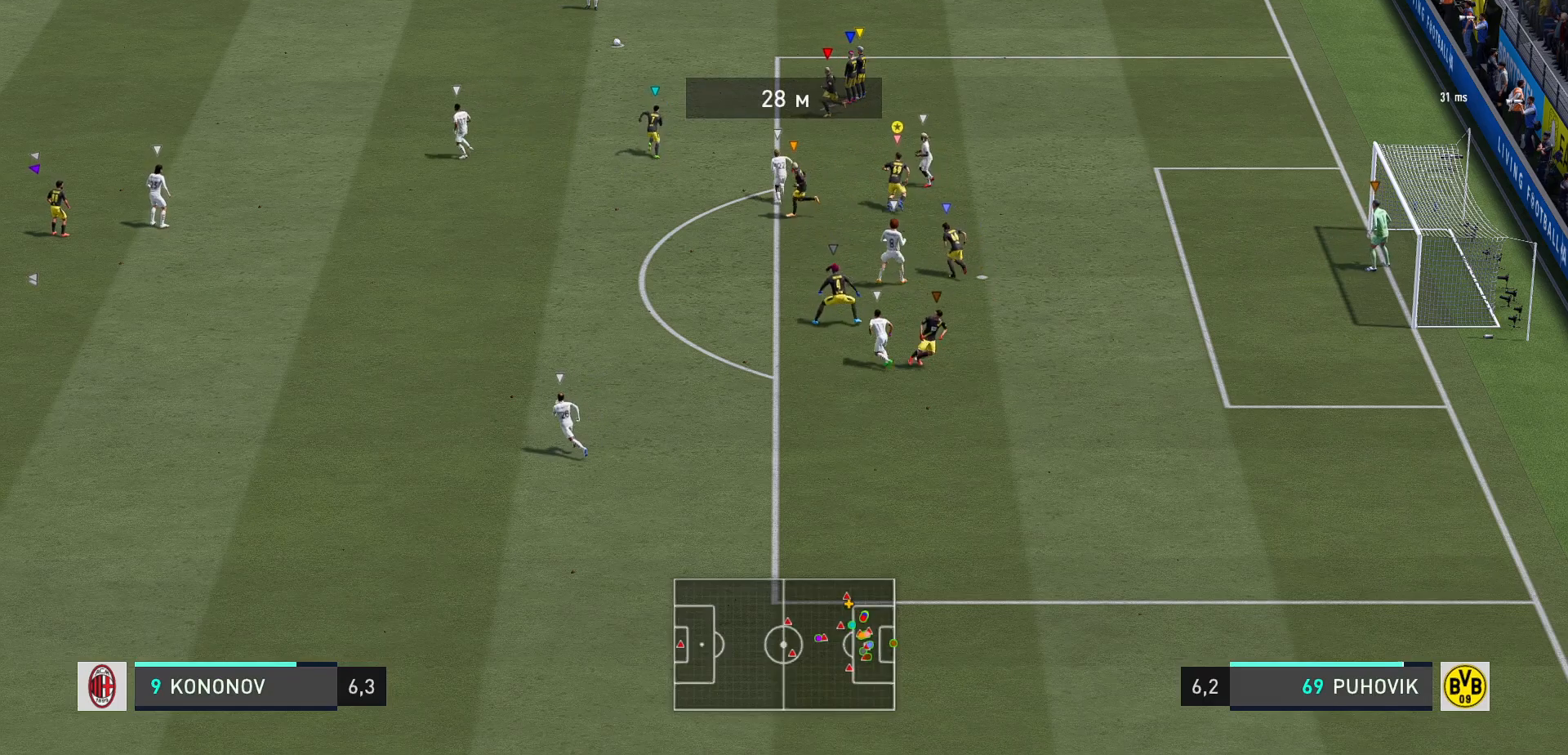
{"buttons": ["L2"], "left_stick": "up", "right_stick": "center", "events": []}
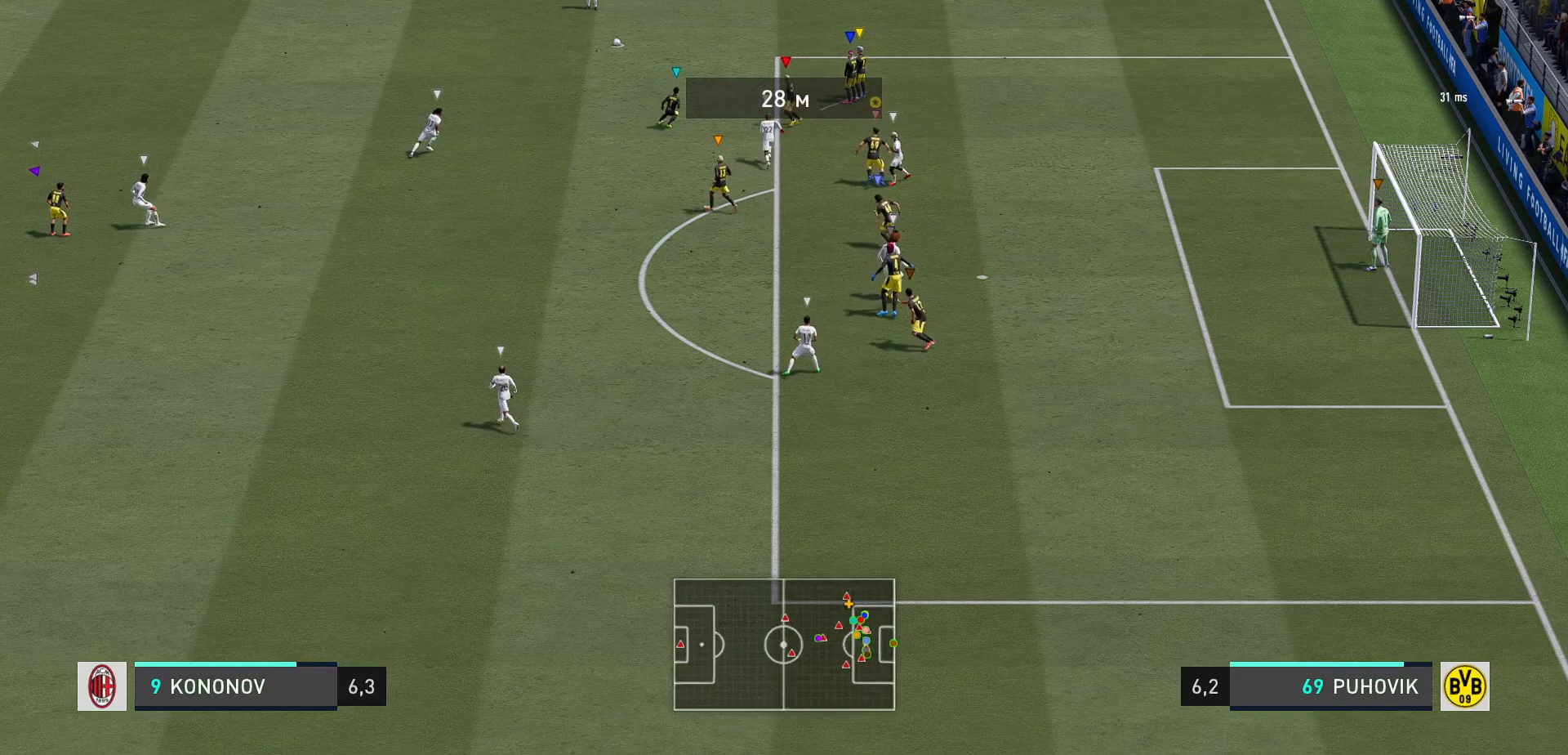
{"buttons": [], "left_stick": "center", "right_stick": "center", "events": [[83, "L2", "up"], [317, "left_stick", "center"]]}
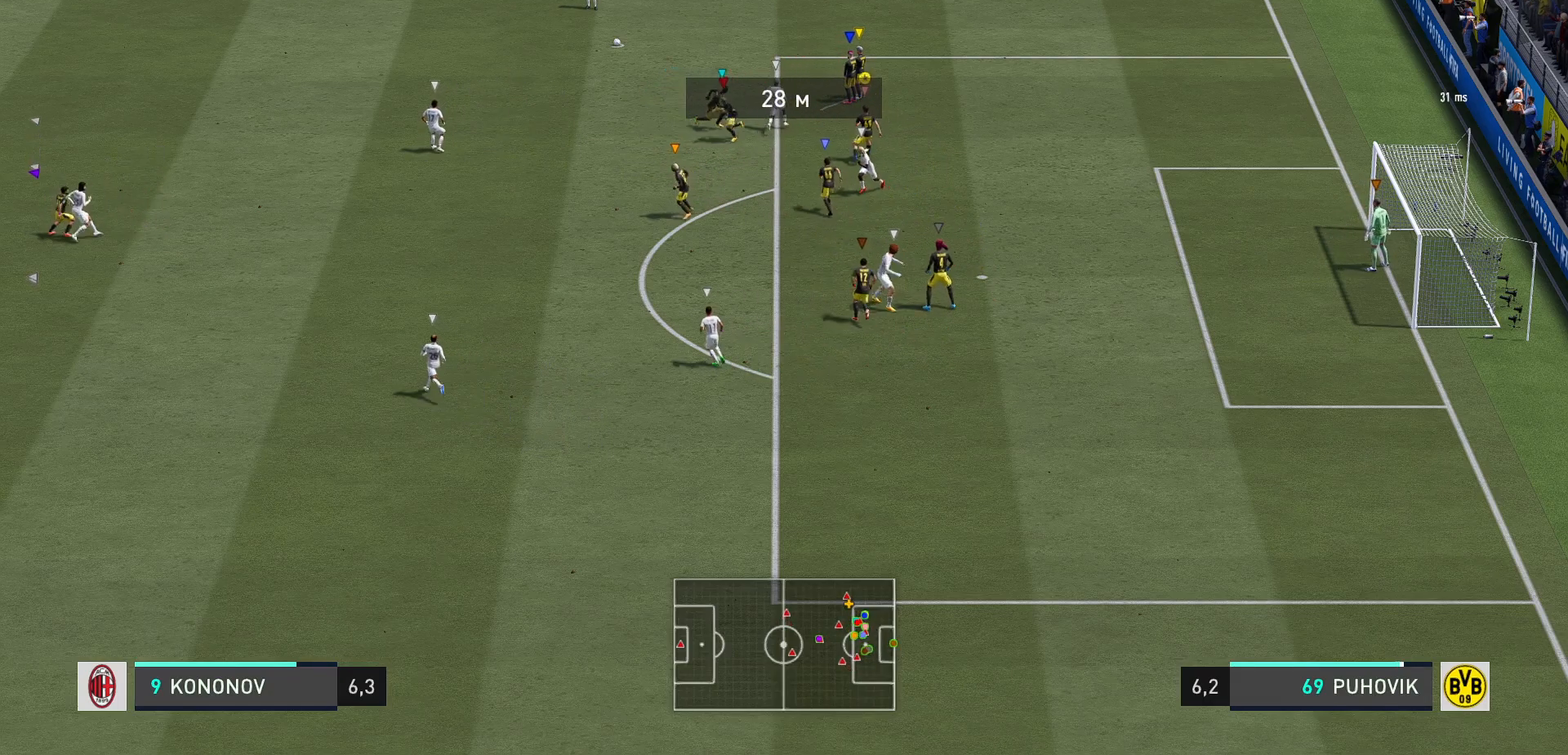
{"buttons": [], "left_stick": "center", "right_stick": "center", "events": []}
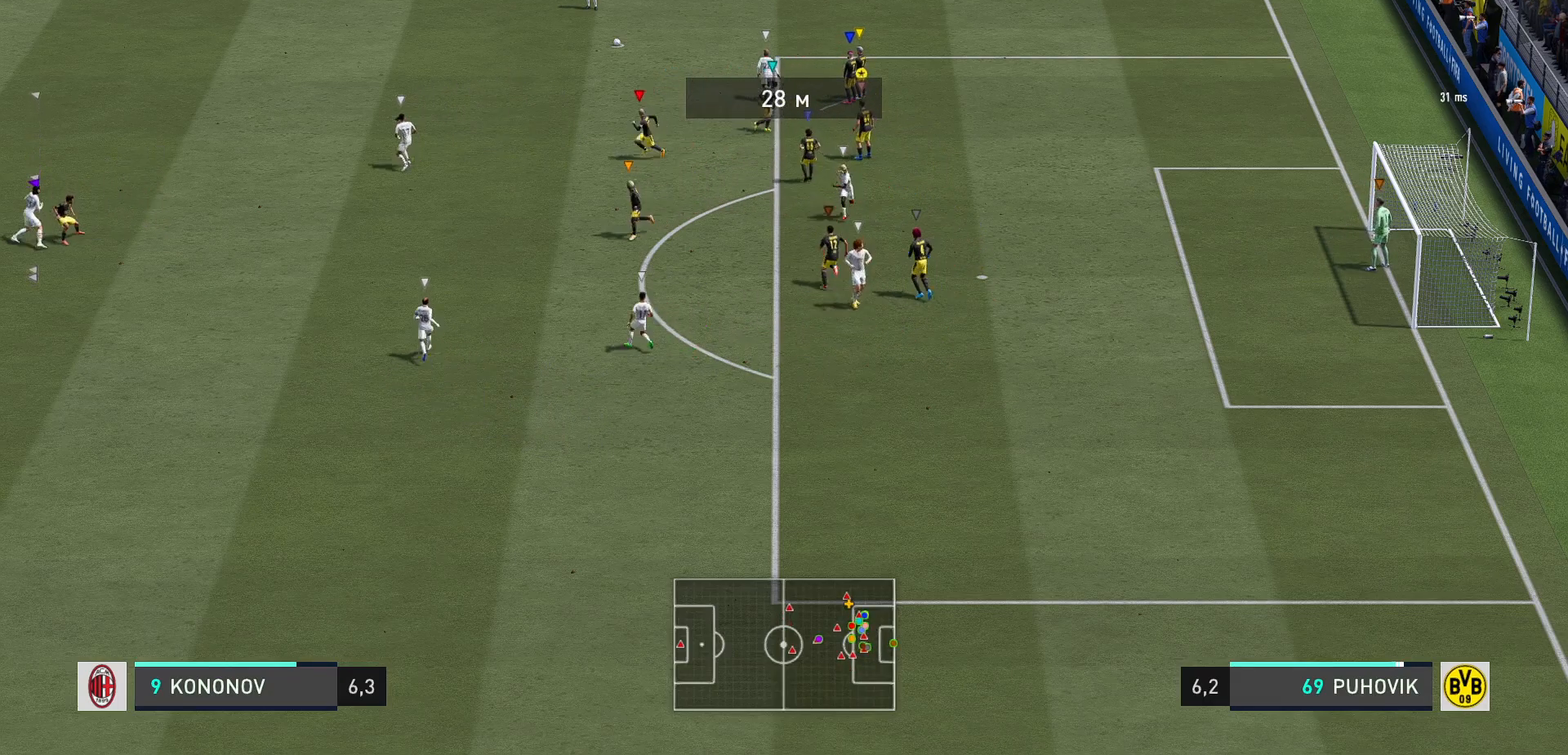
{"buttons": [], "left_stick": "up", "right_stick": "center", "events": [[483, "left_stick", "up"]]}
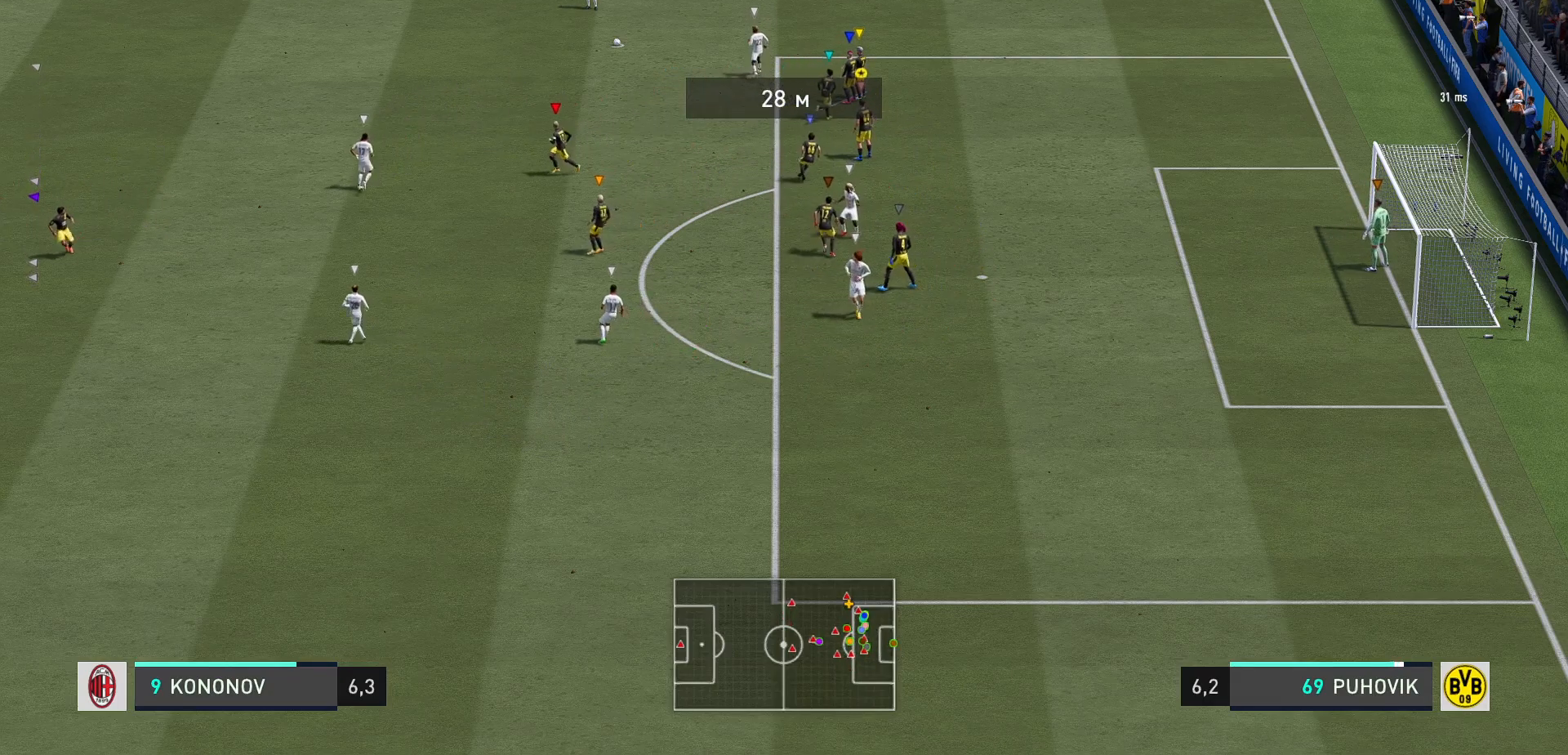
{"buttons": [], "left_stick": "center", "right_stick": "center", "events": [[233, "left_stick", "center"]]}
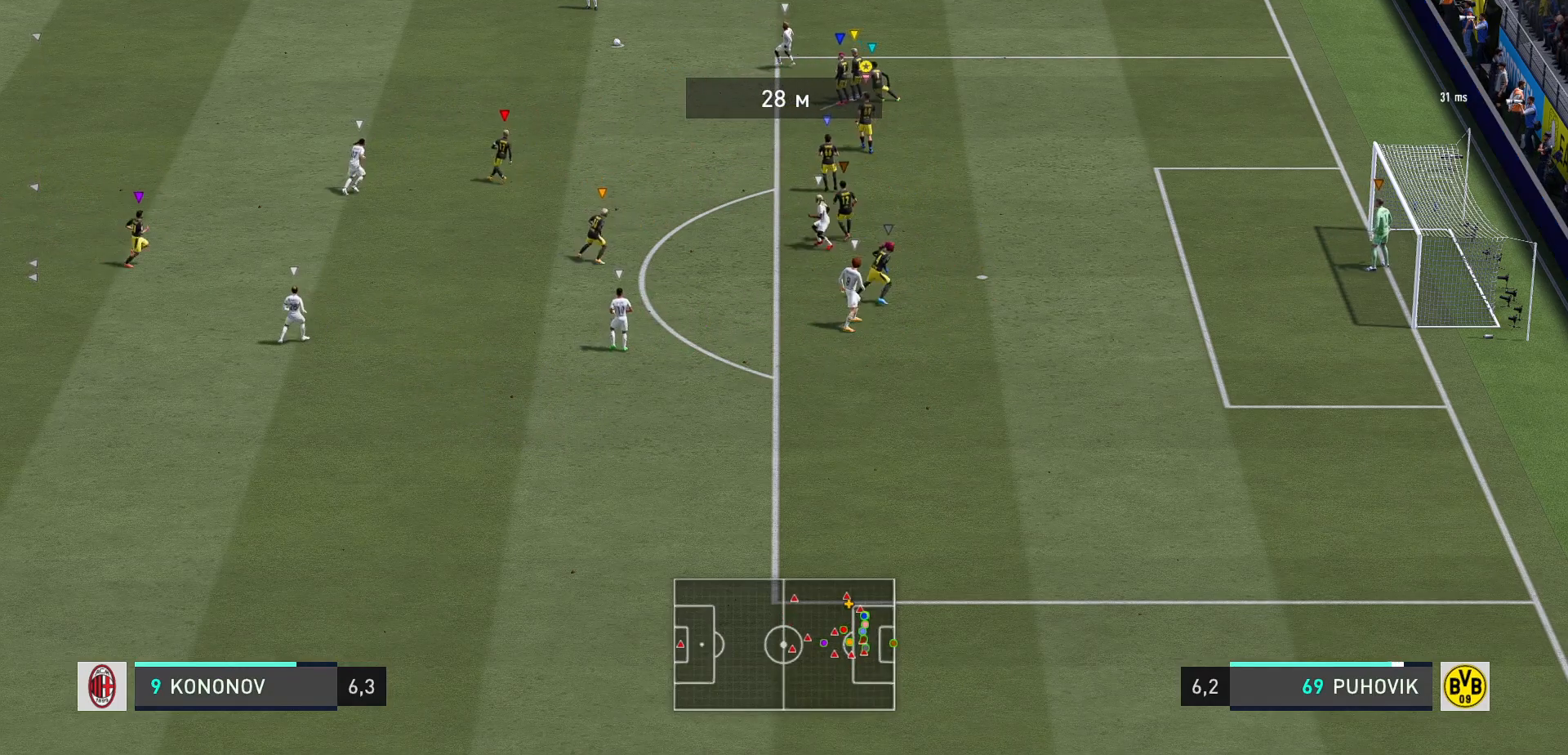
{"buttons": [], "left_stick": "center", "right_stick": "center", "events": []}
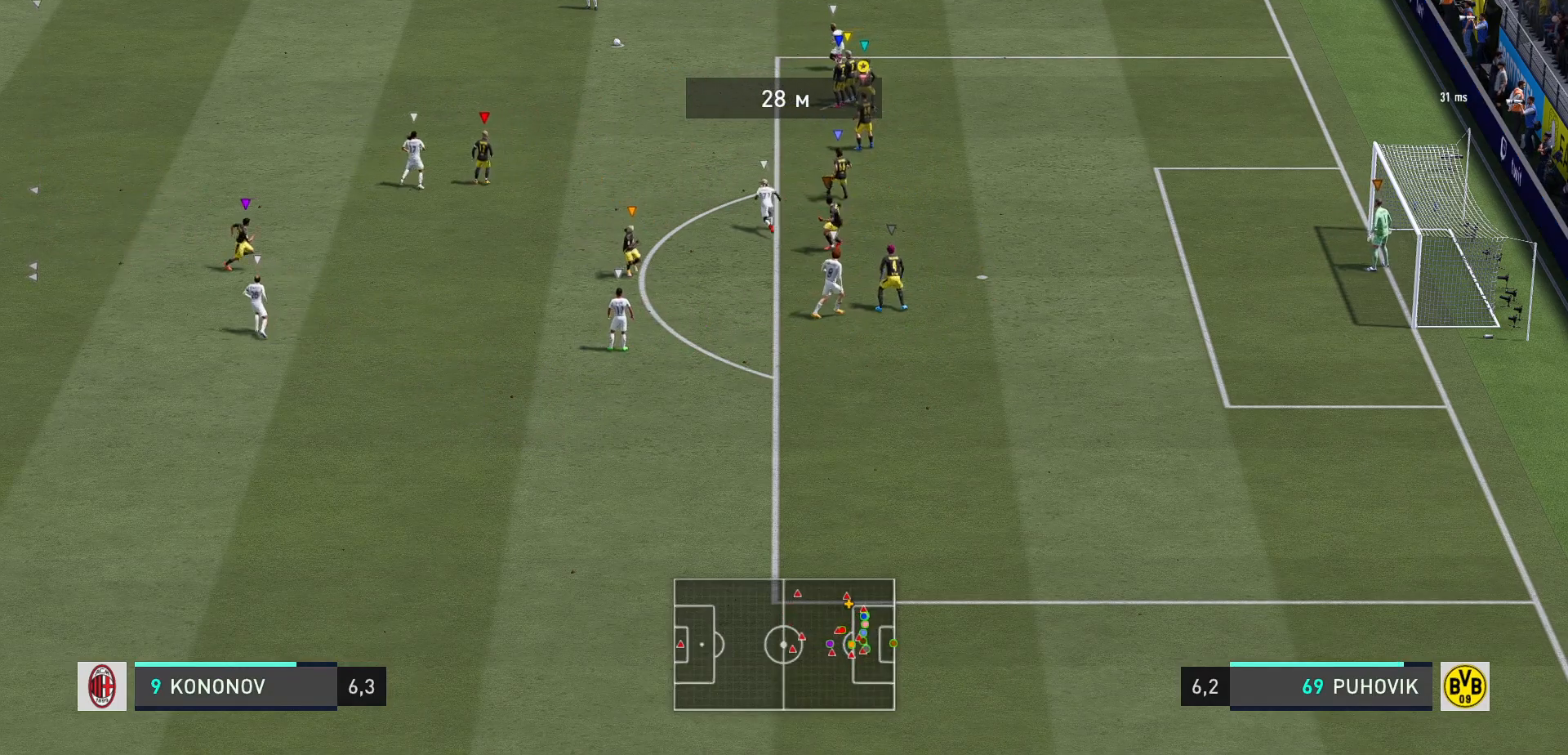
{"buttons": [], "left_stick": "center", "right_stick": "center", "events": []}
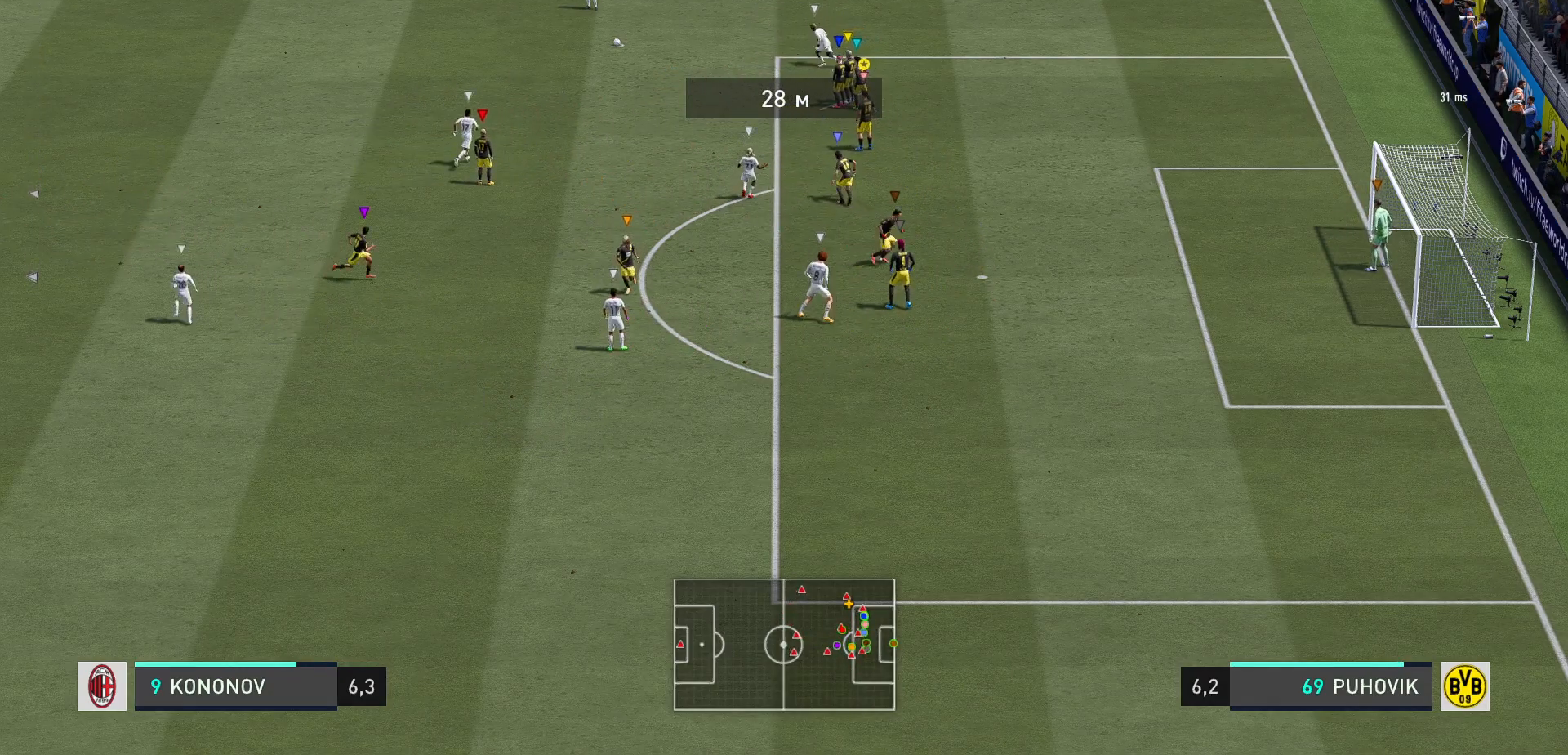
{"buttons": [], "left_stick": "center", "right_stick": "center", "events": []}
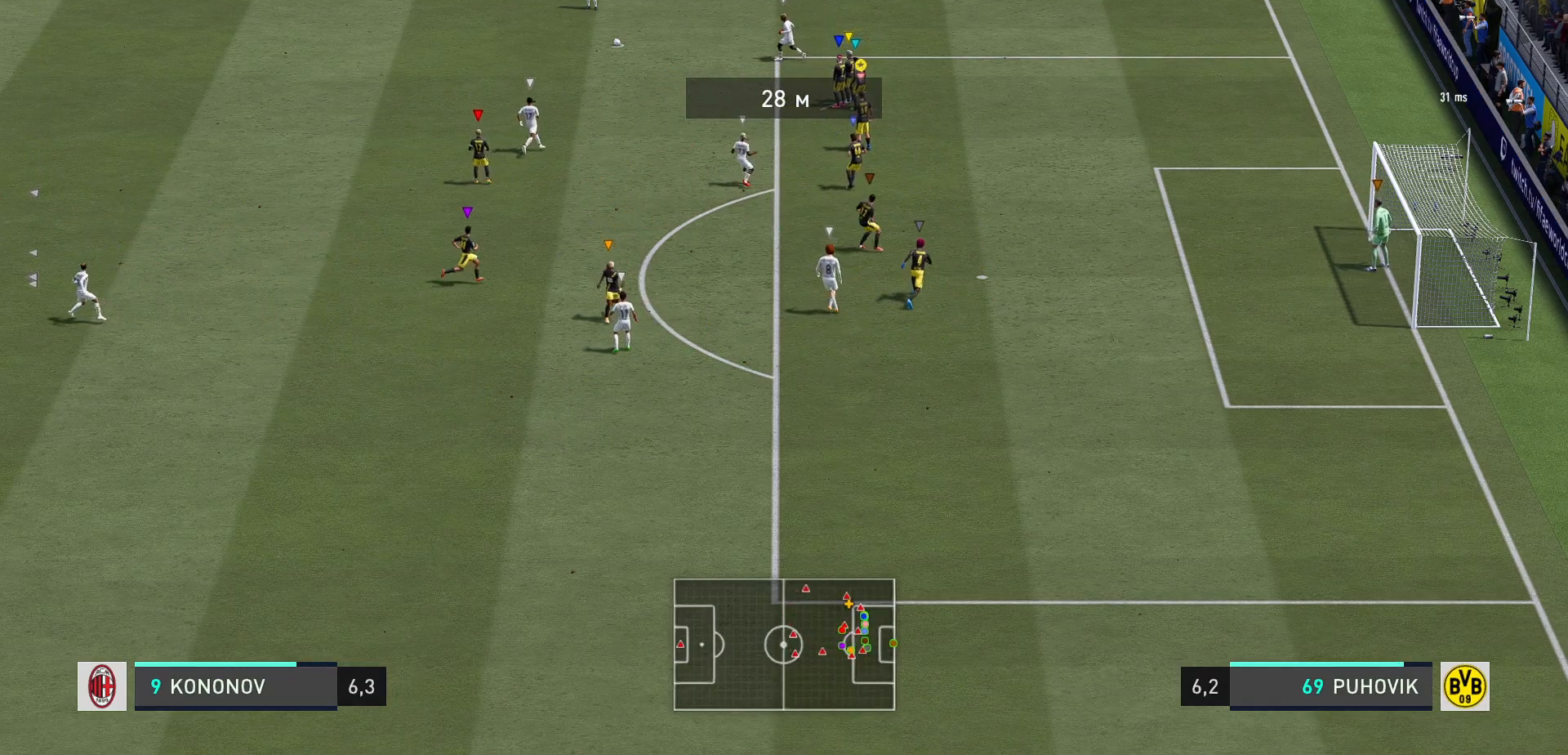
{"buttons": [], "left_stick": "center", "right_stick": "center", "events": []}
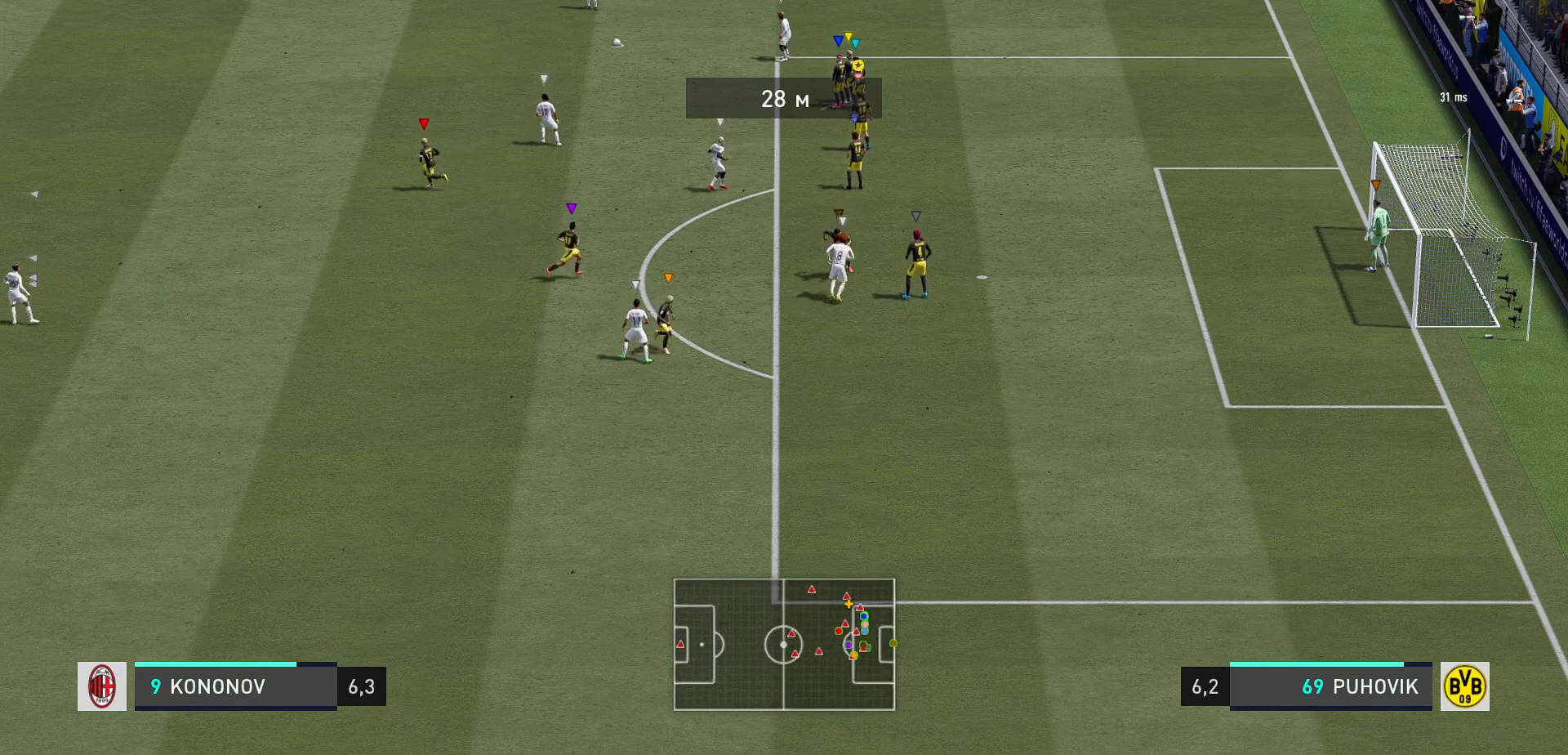
{"buttons": [], "left_stick": "down-left", "right_stick": "center", "events": [[450, "left_stick", "down-left"]]}
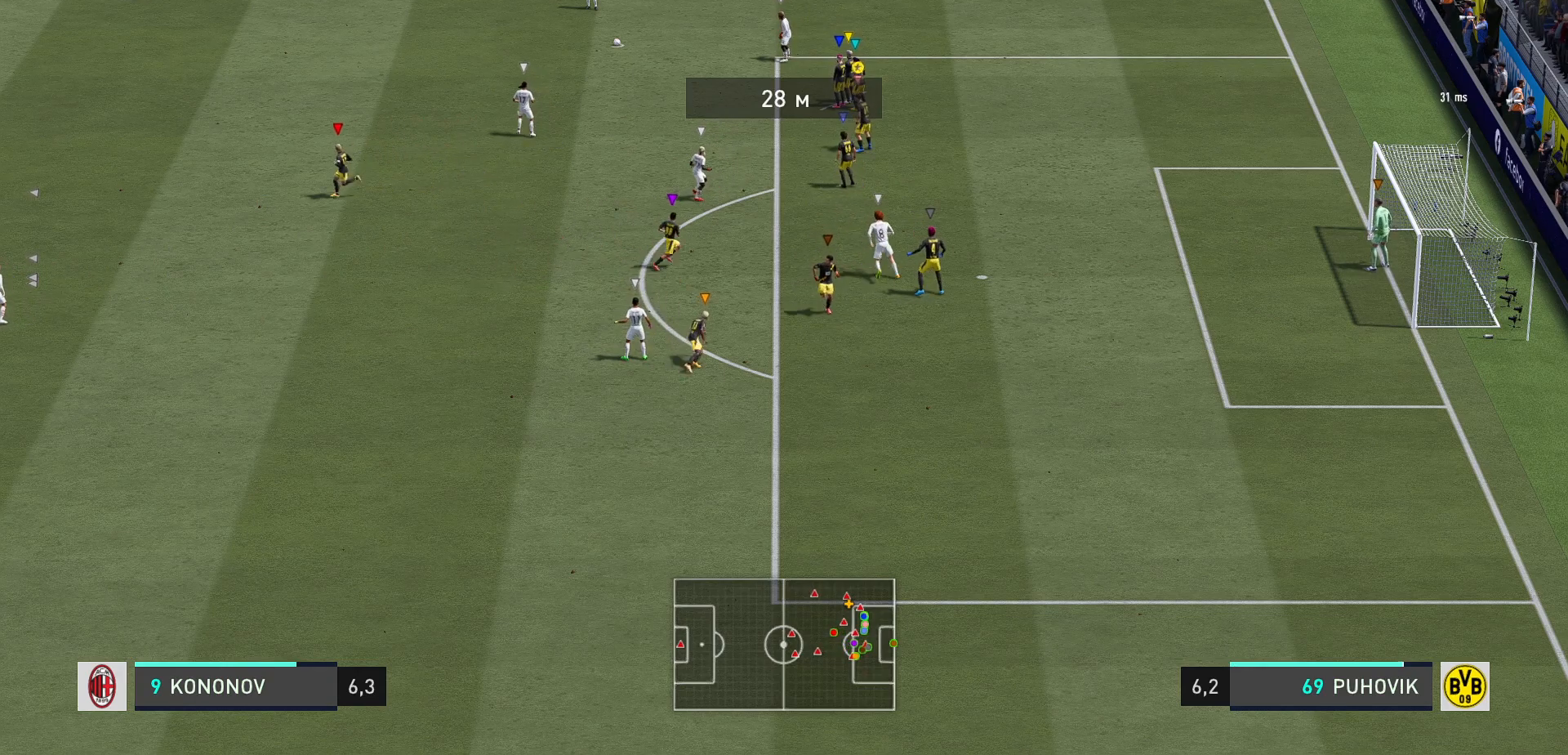
{"buttons": [], "left_stick": "center", "right_stick": "center", "events": [[217, "left_stick", "center"]]}
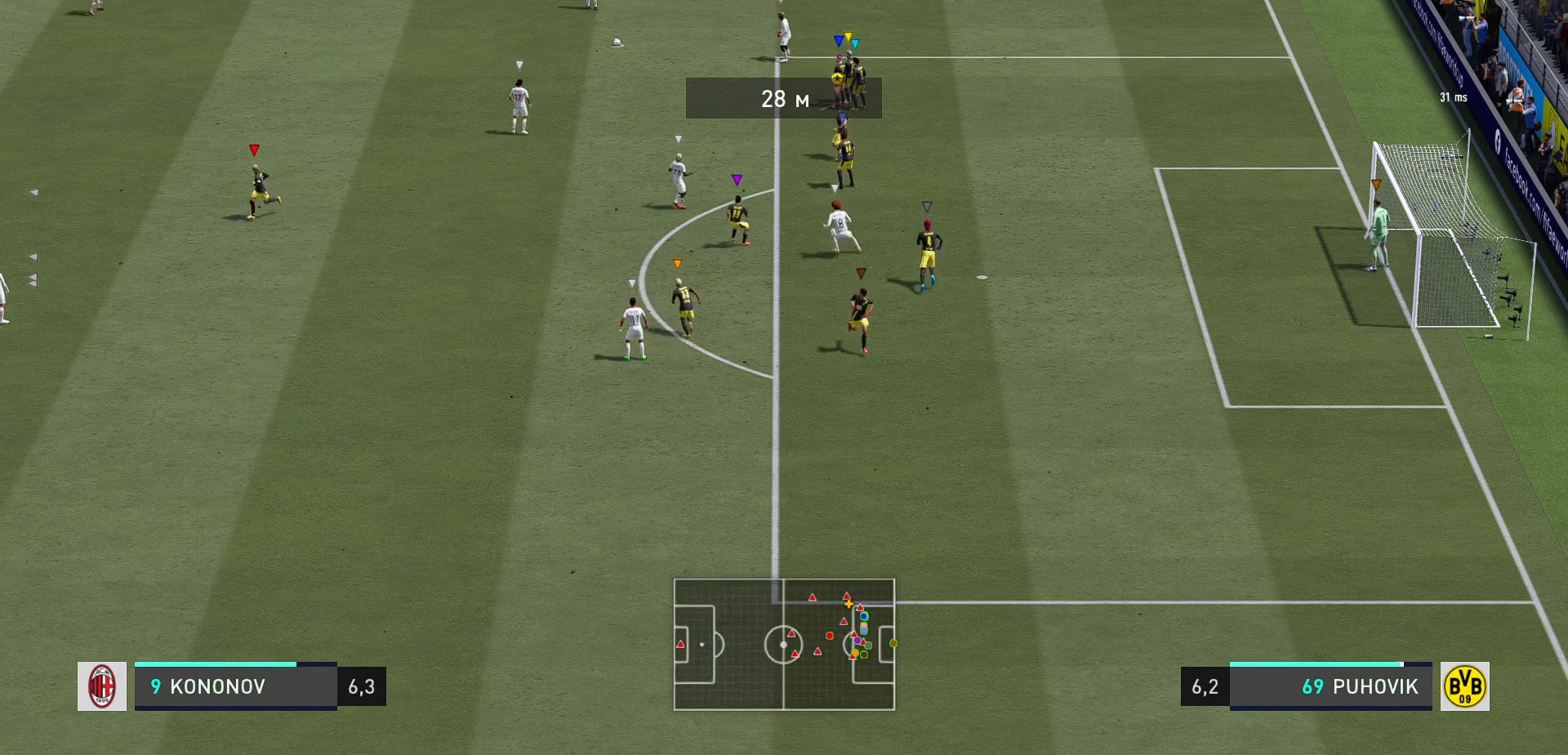
{"buttons": [], "left_stick": "center", "right_stick": "center", "events": []}
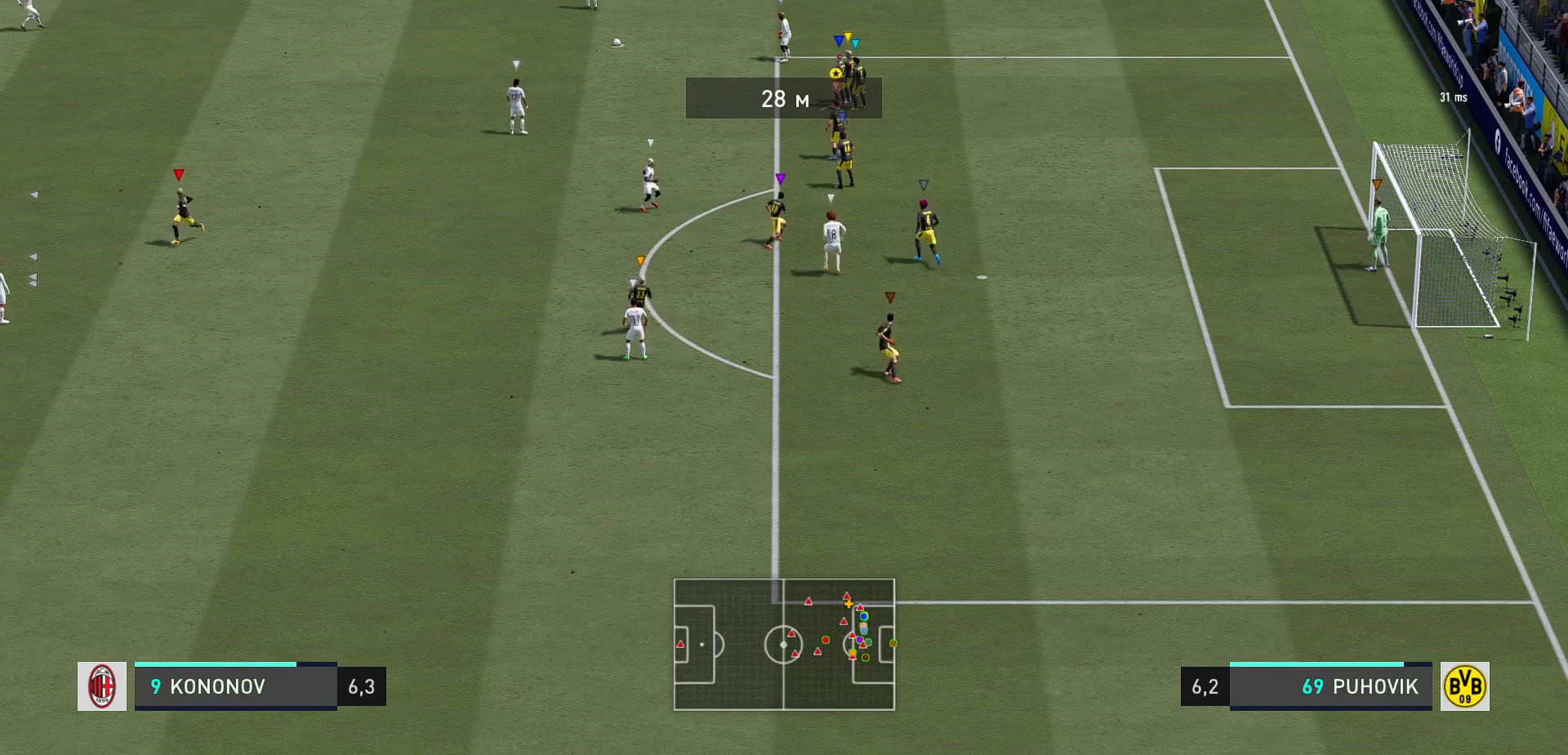
{"buttons": [], "left_stick": "center", "right_stick": "center", "events": []}
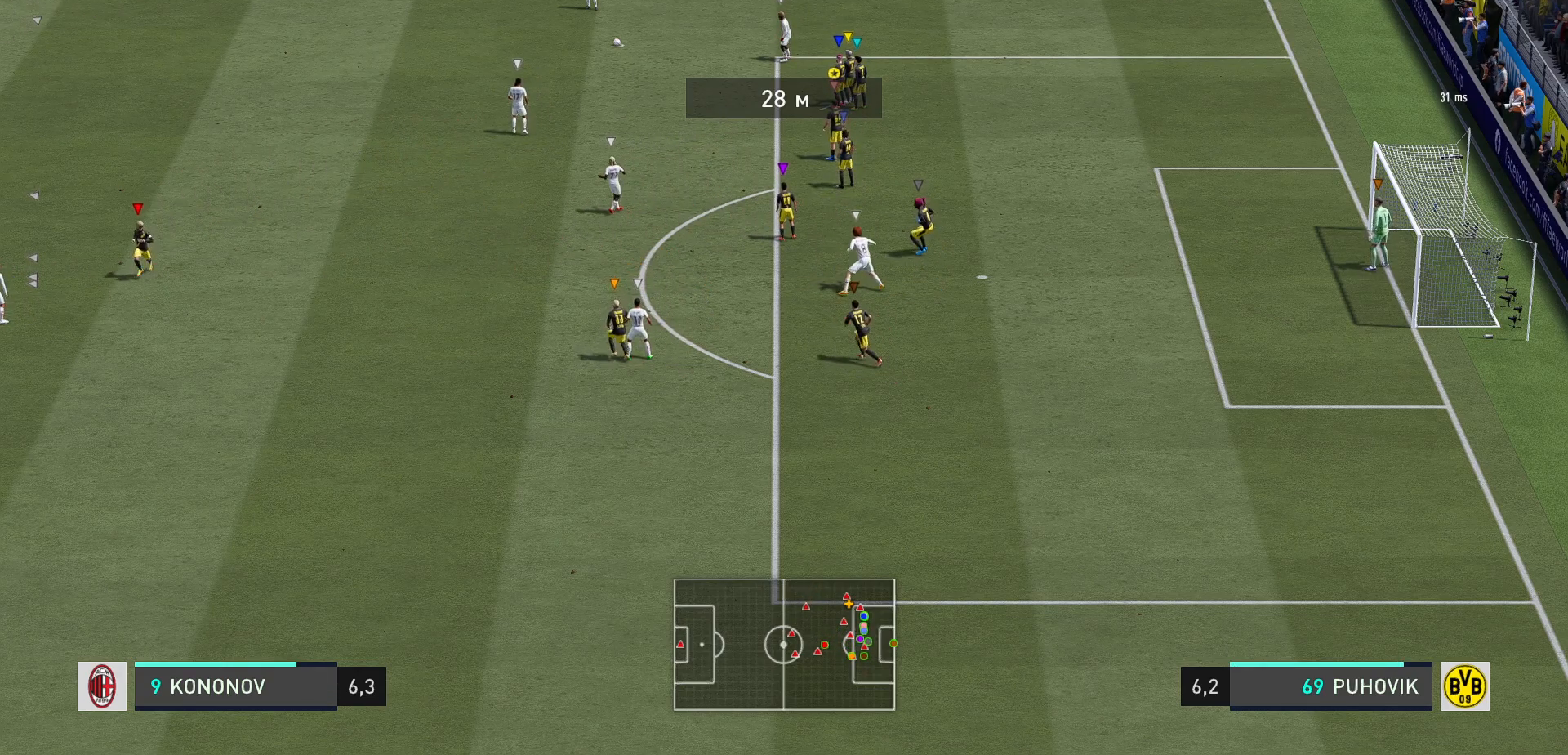
{"buttons": [], "left_stick": "center", "right_stick": "center", "events": []}
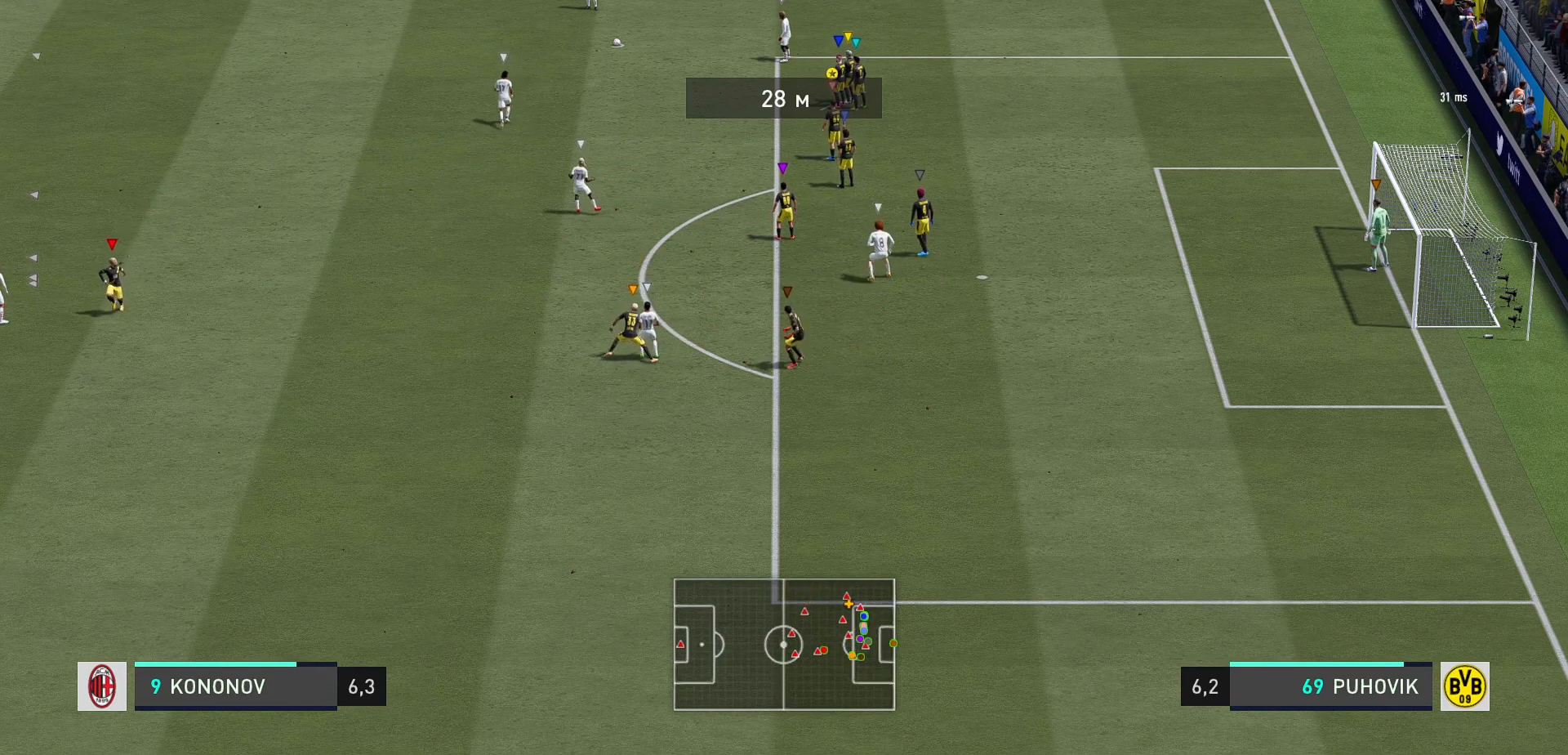
{"buttons": [], "left_stick": "center", "right_stick": "center", "events": []}
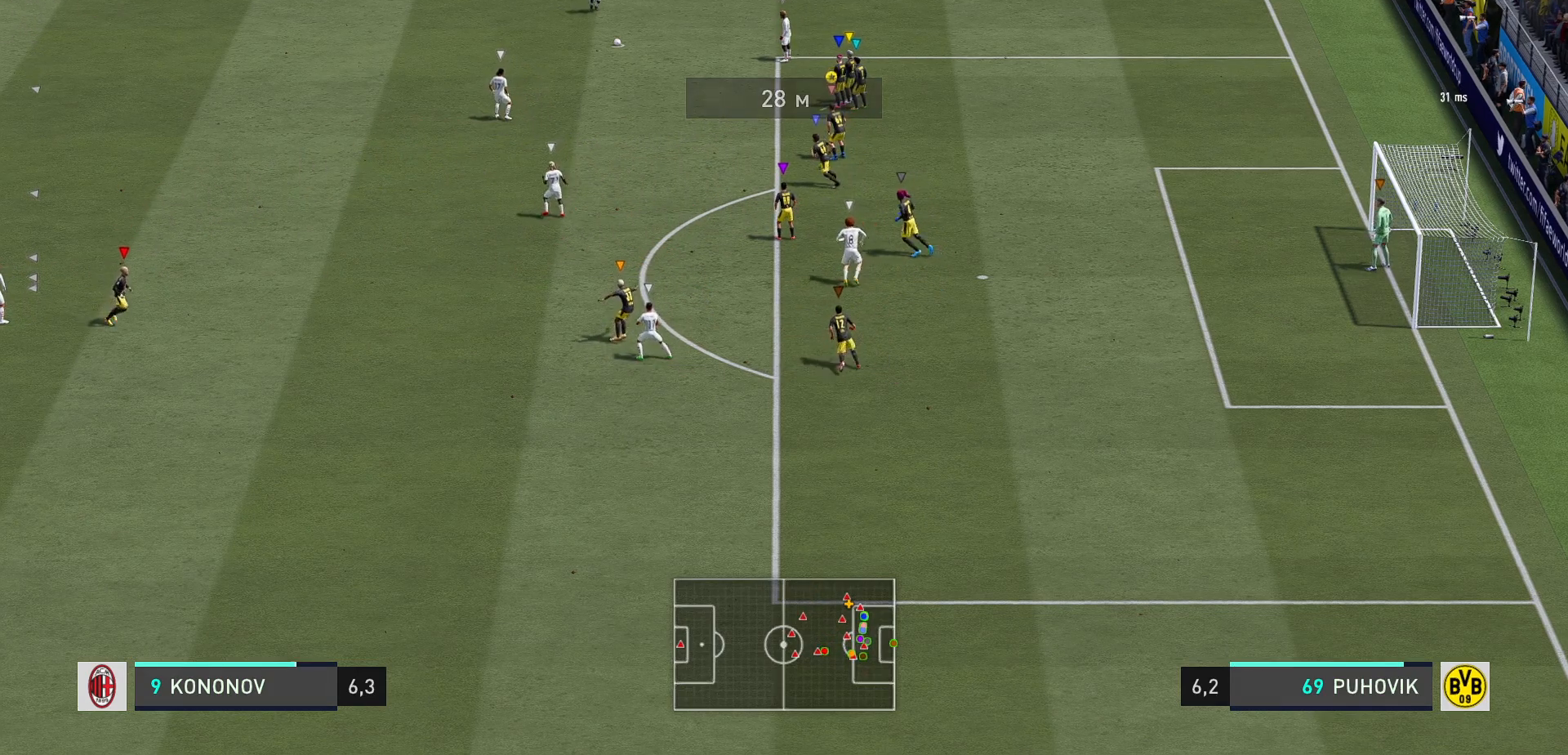
{"buttons": [], "left_stick": "center", "right_stick": "center", "events": []}
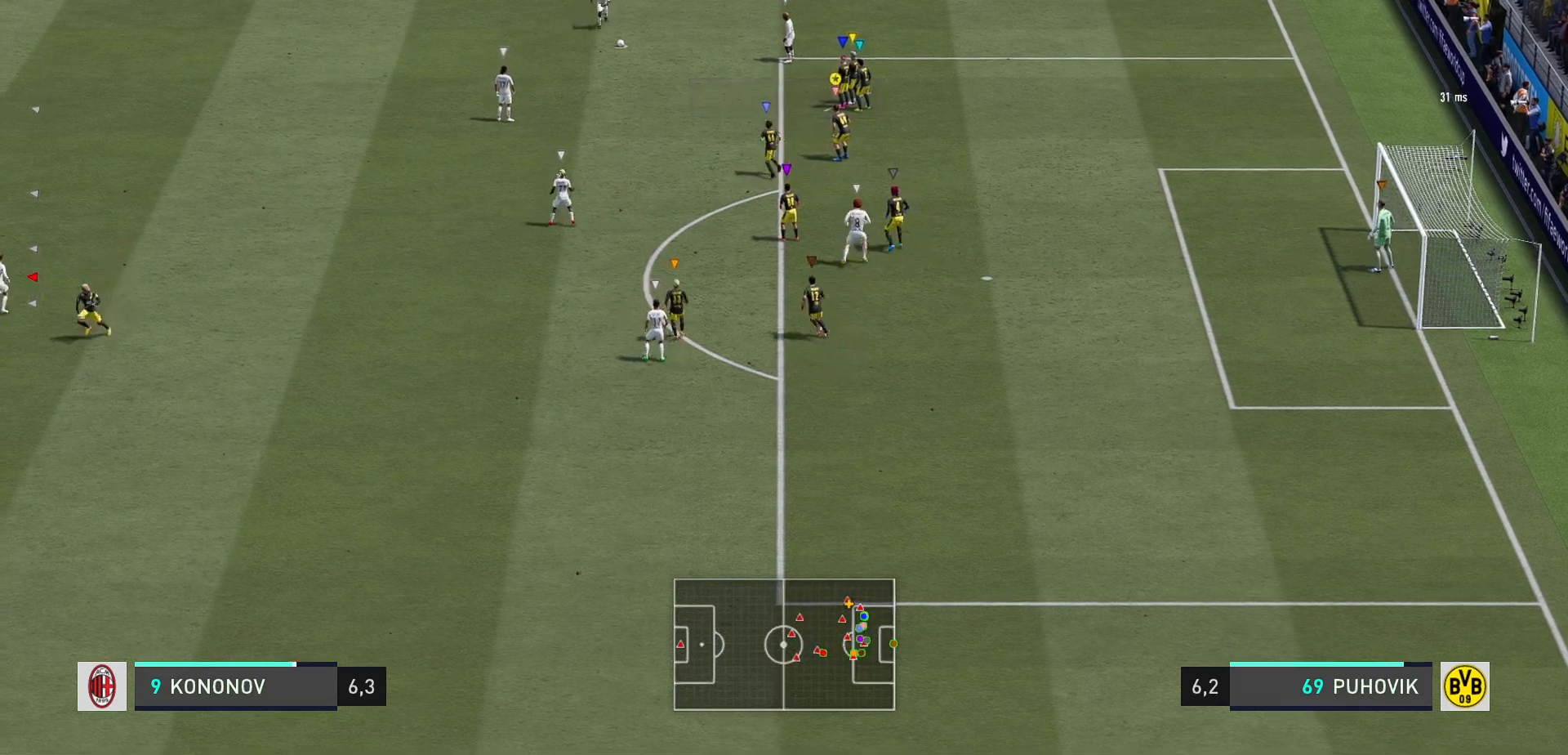
{"buttons": [], "left_stick": "right", "right_stick": "center", "events": [[383, "left_stick", "right"]]}
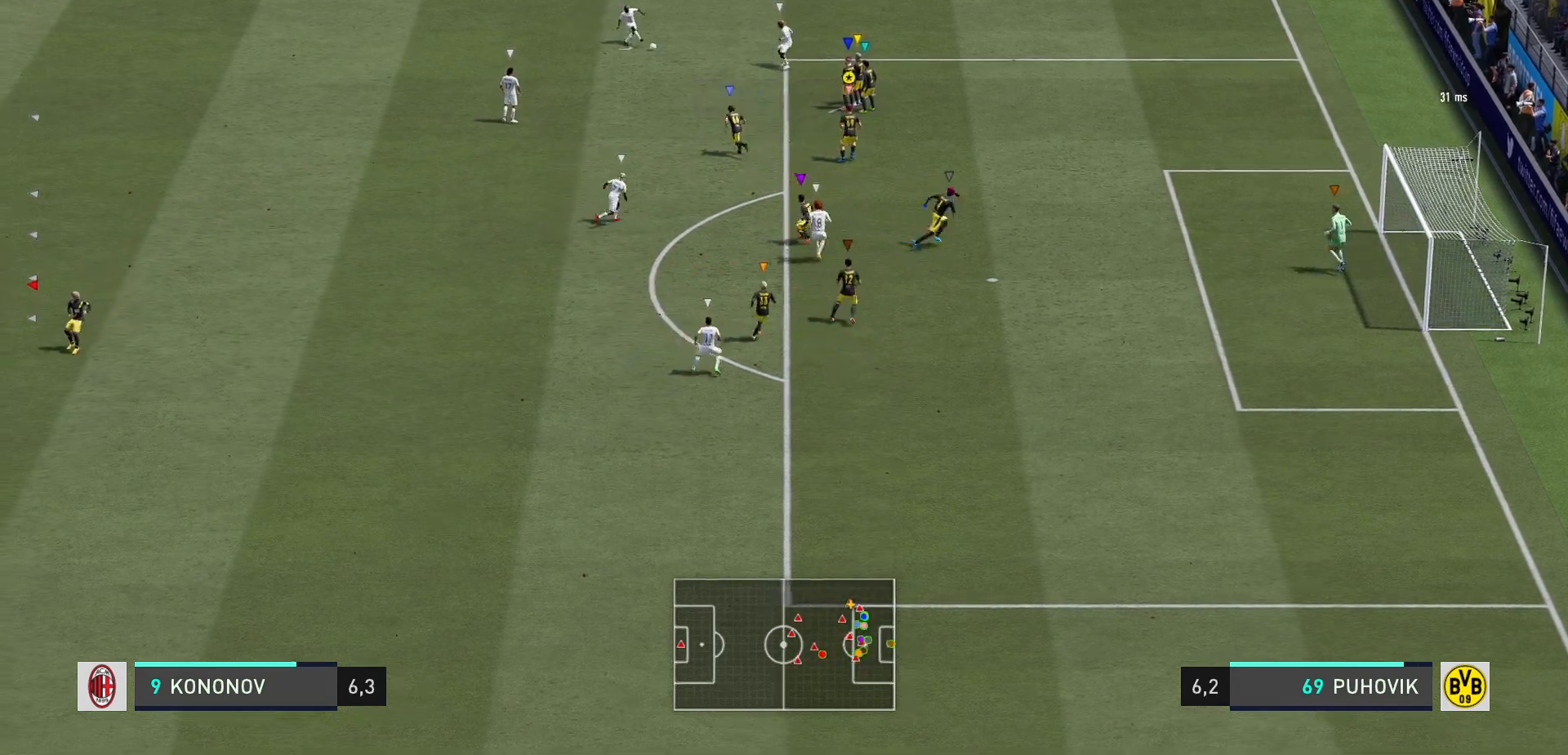
{"buttons": [], "left_stick": "right", "right_stick": "center", "events": []}
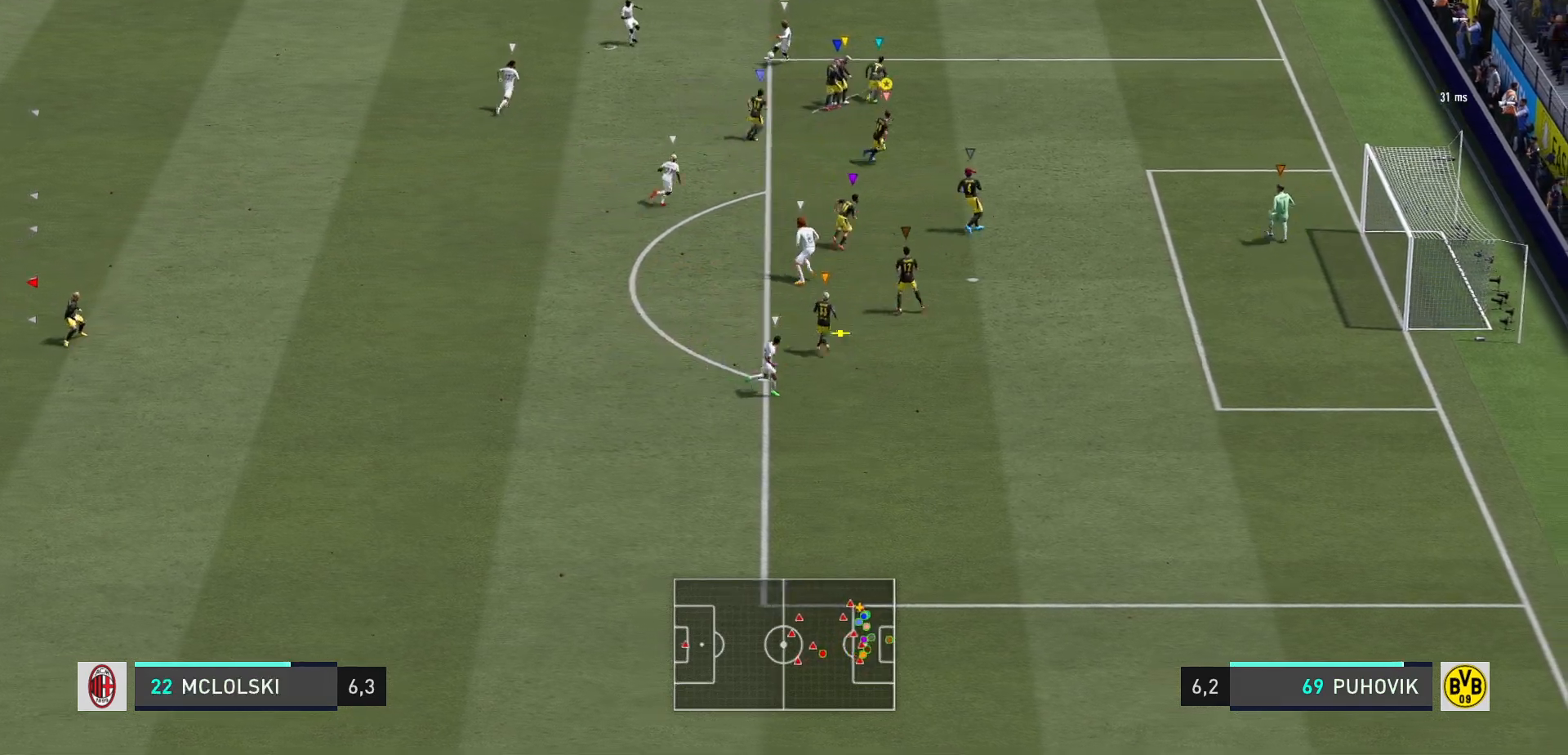
{"buttons": ["L2"], "left_stick": "down-left", "right_stick": "center", "events": [[267, "left_stick", "up-right"], [383, "left_stick", "center"], [483, "L2", "down"], [500, "left_stick", "down-left"]]}
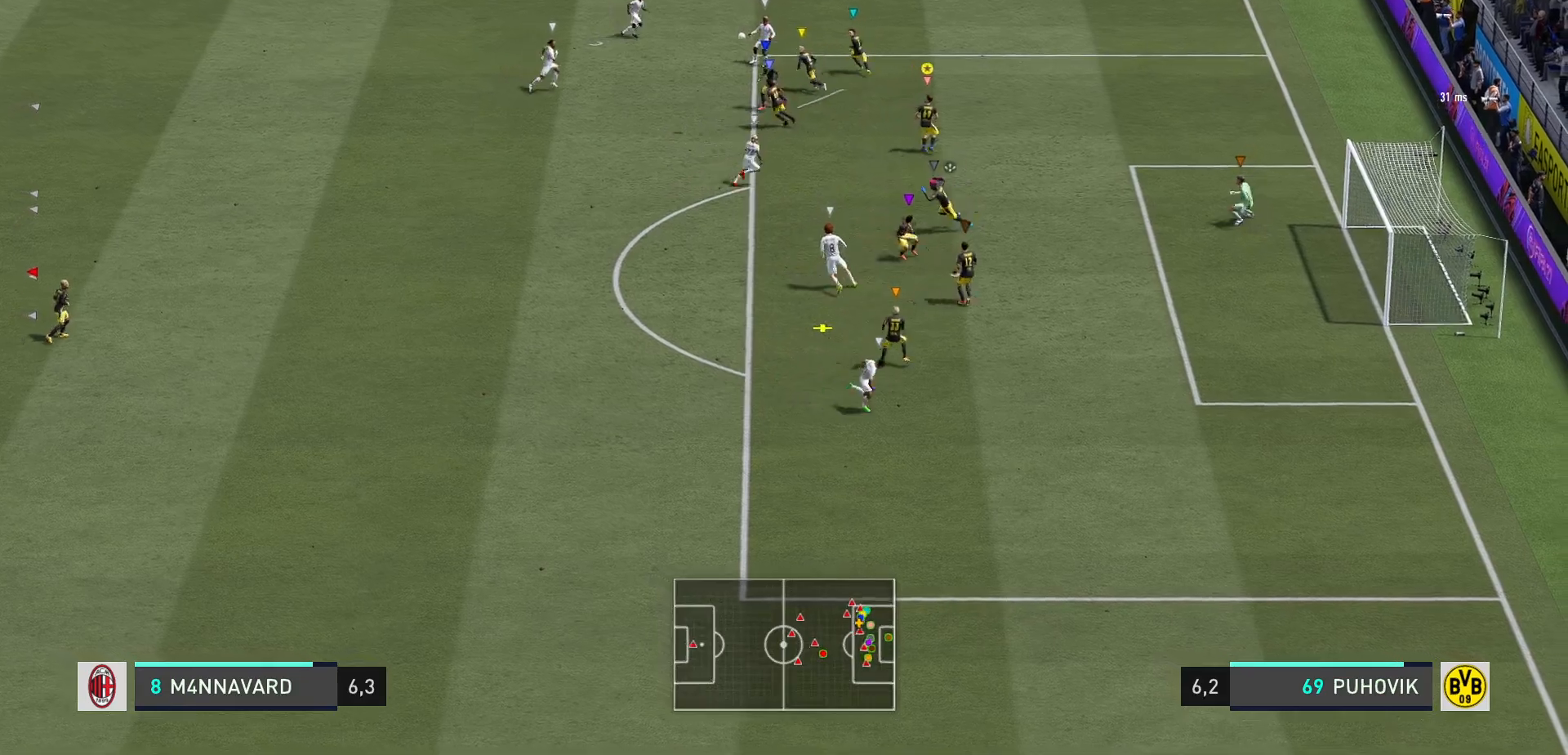
{"buttons": ["L2", "R2"], "left_stick": "down-left", "right_stick": "center", "events": [[83, "R2", "down"]]}
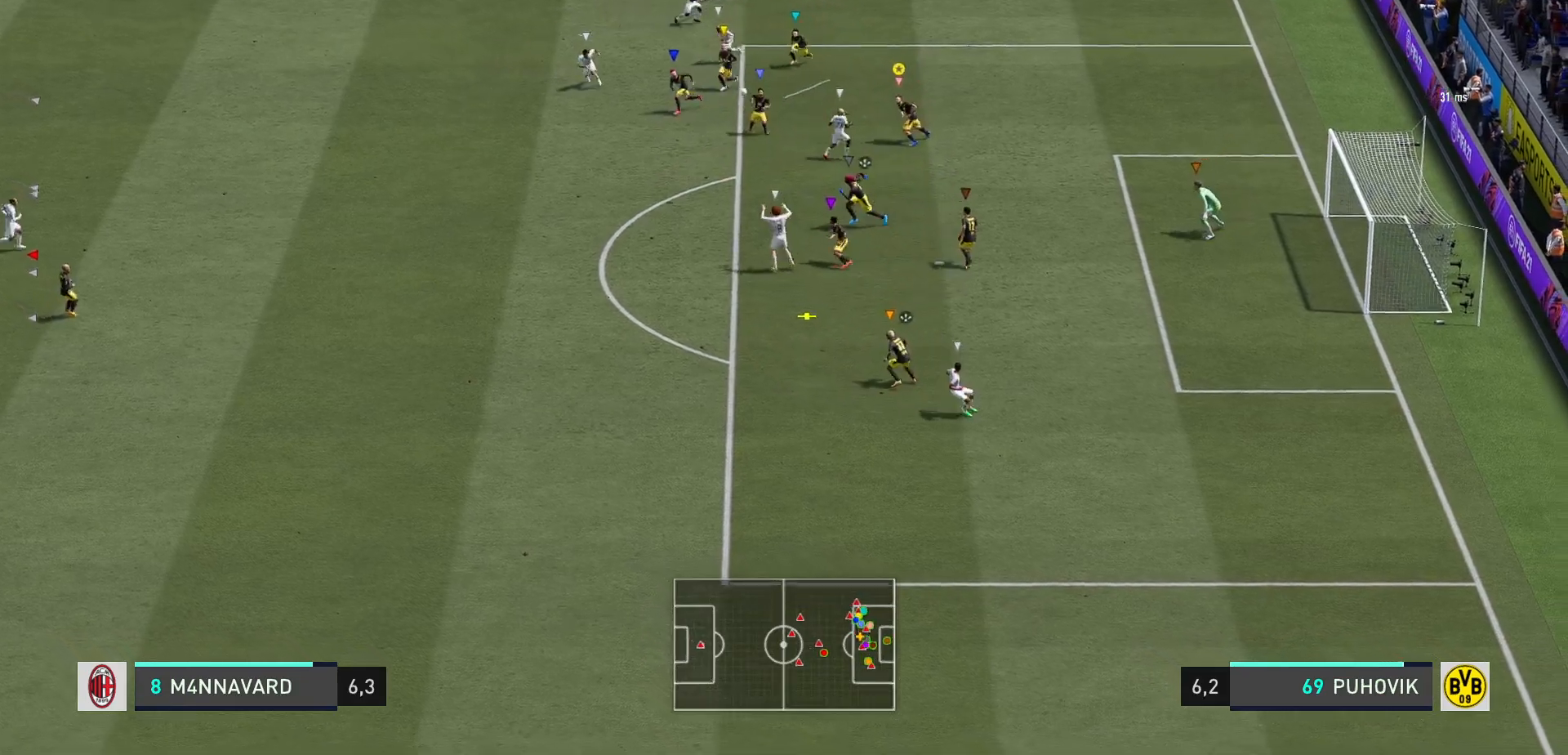
{"buttons": ["L2", "R2"], "left_stick": "down", "right_stick": "center", "events": [[433, "left_stick", "down"]]}
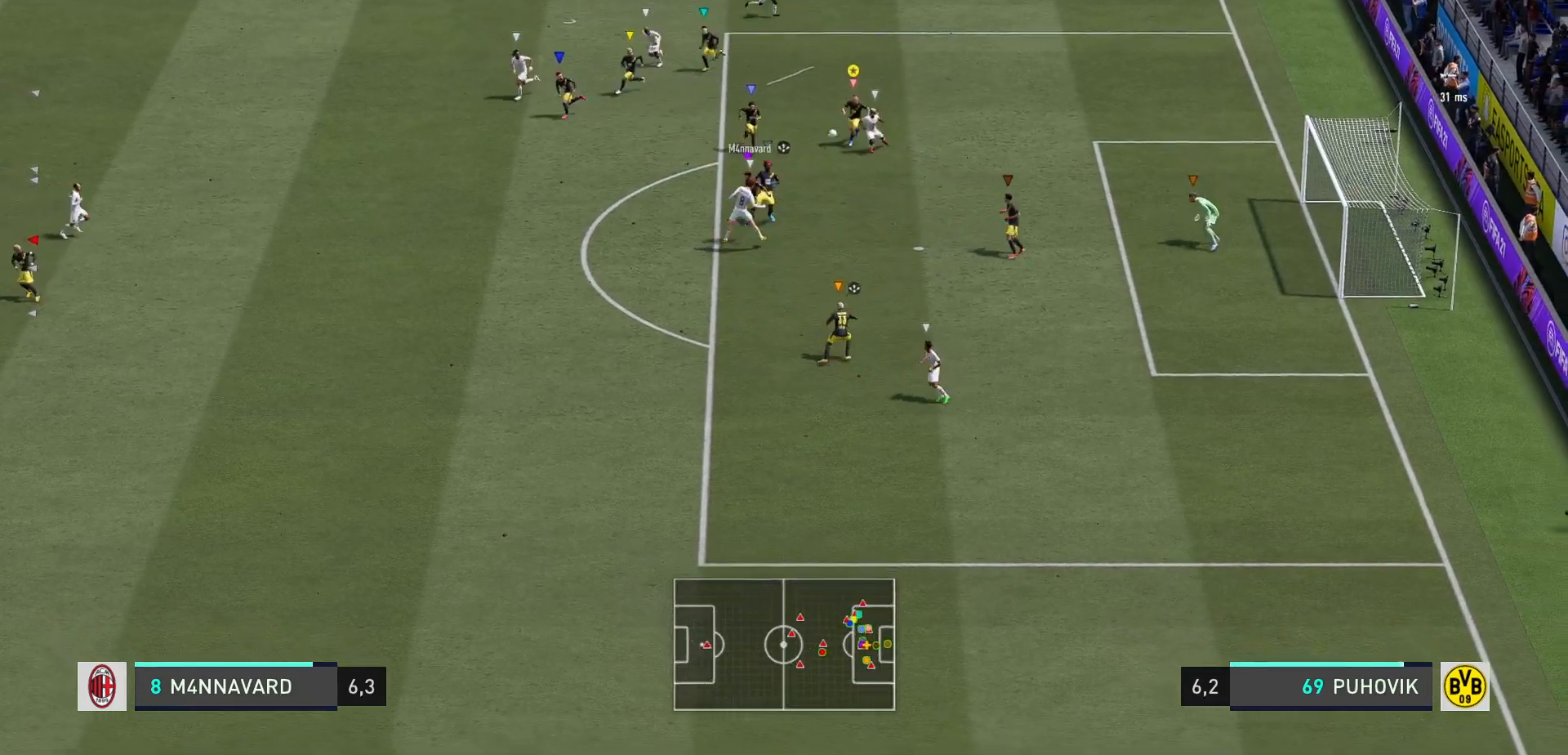
{"buttons": ["L2"], "left_stick": "down-right", "right_stick": "center", "events": [[150, "left_stick", "down-left"], [283, "R2", "up"], [317, "left_stick", "down-right"]]}
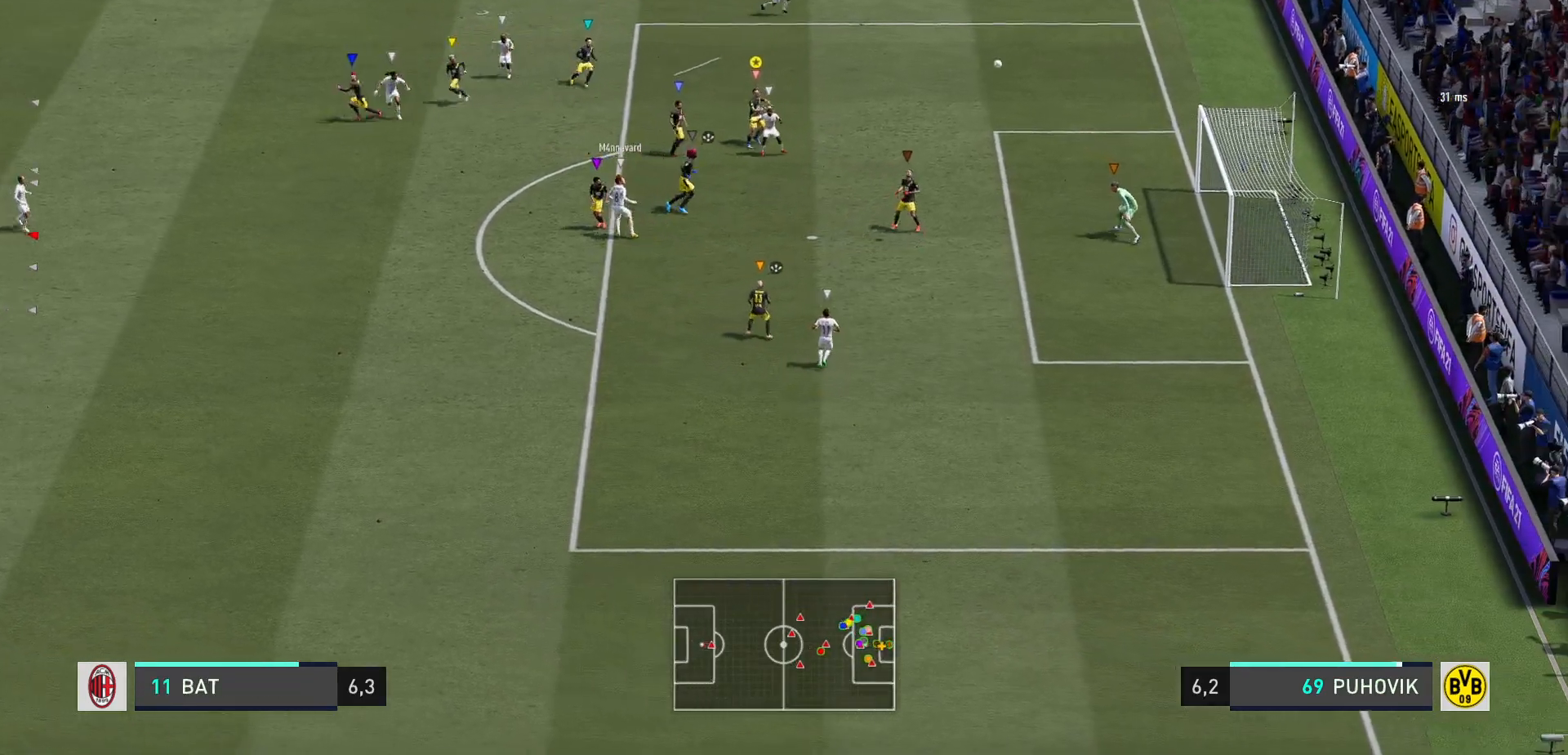
{"buttons": ["L2"], "left_stick": "center", "right_stick": "center", "events": [[100, "R2", "down"], [233, "left_stick", "right"], [317, "R2", "up"], [450, "left_stick", "center"]]}
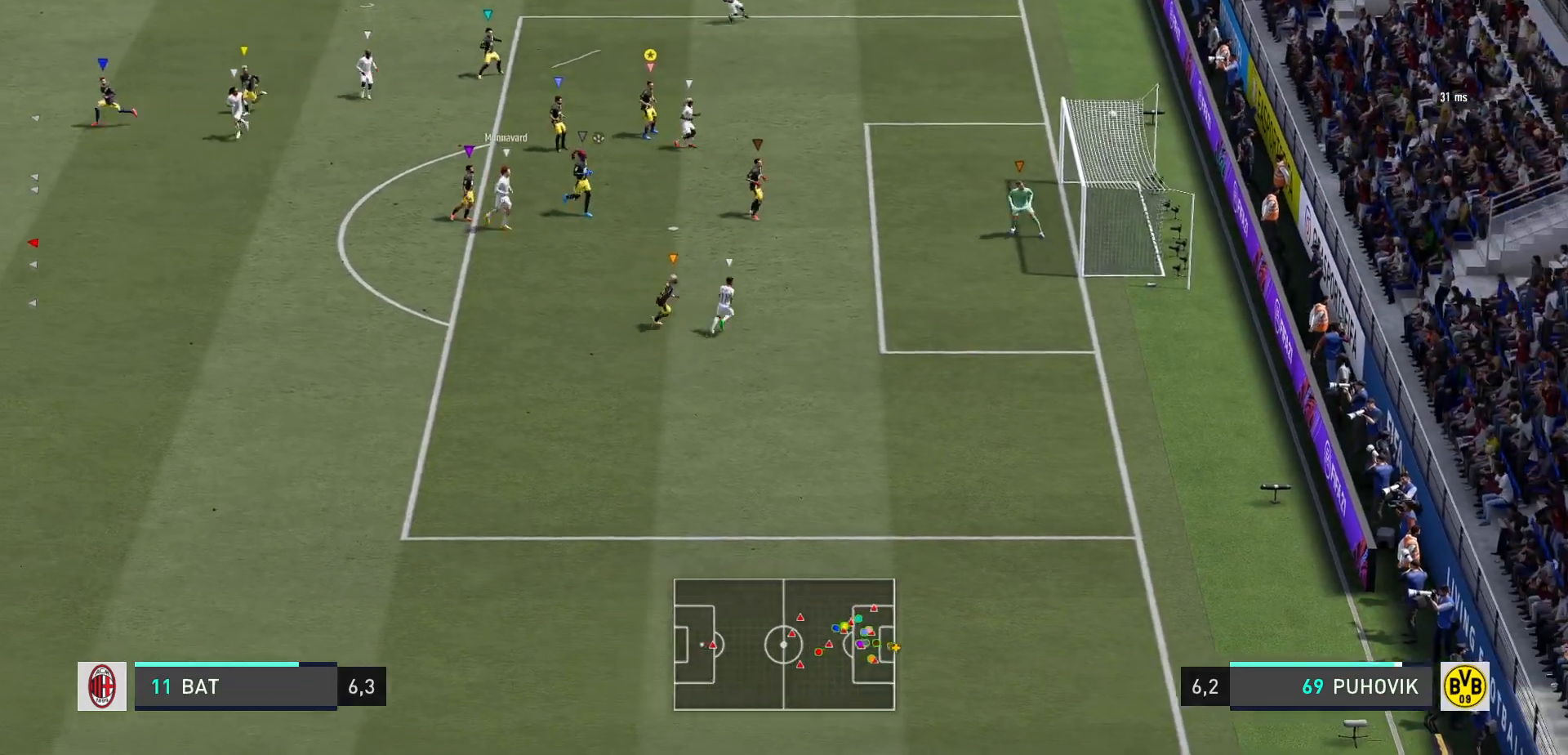
{"buttons": [], "left_stick": "center", "right_stick": "center", "events": [[17, "L2", "up"]]}